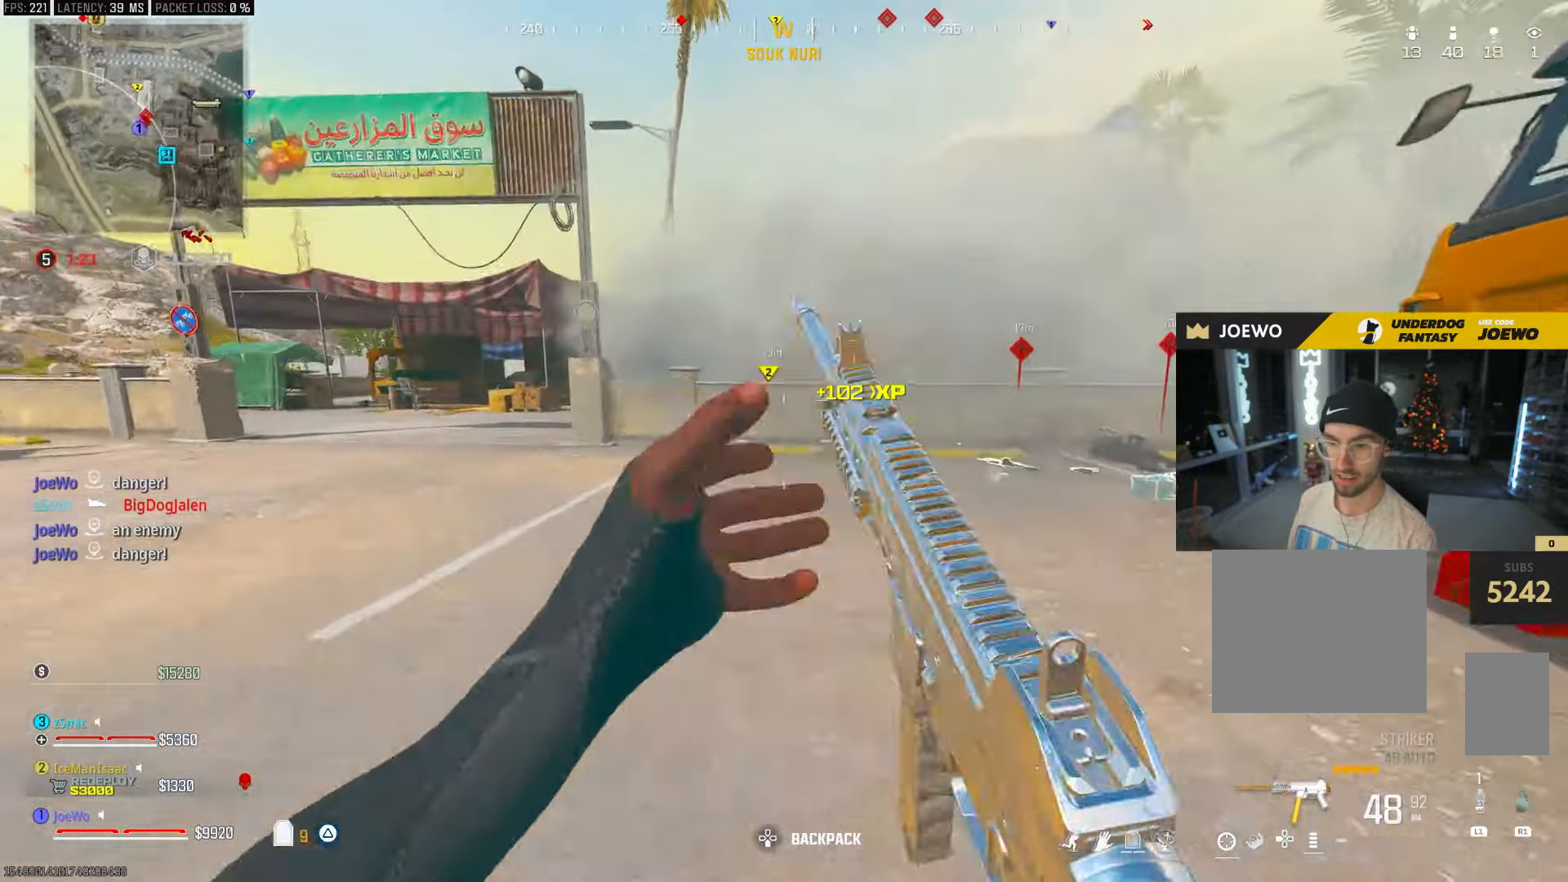
Gameplay with a controller (PlayStation layout); each line is a JSON object with the inputs held at the frame after it (dt_ms = milliseconds from this image to that frame). "events" lists button and stick changes between this image and that frame as [ms after this image, input, new state], when the widget could be followed in between. Not read: L3 R3.
{"dt_ms": 500, "buttons": ["CIRCLE"], "left_stick": "up", "right_stick": "center", "events": [[33, "right_stick", "right"], [200, "right_stick", "center"], [417, "CIRCLE", "down"]]}
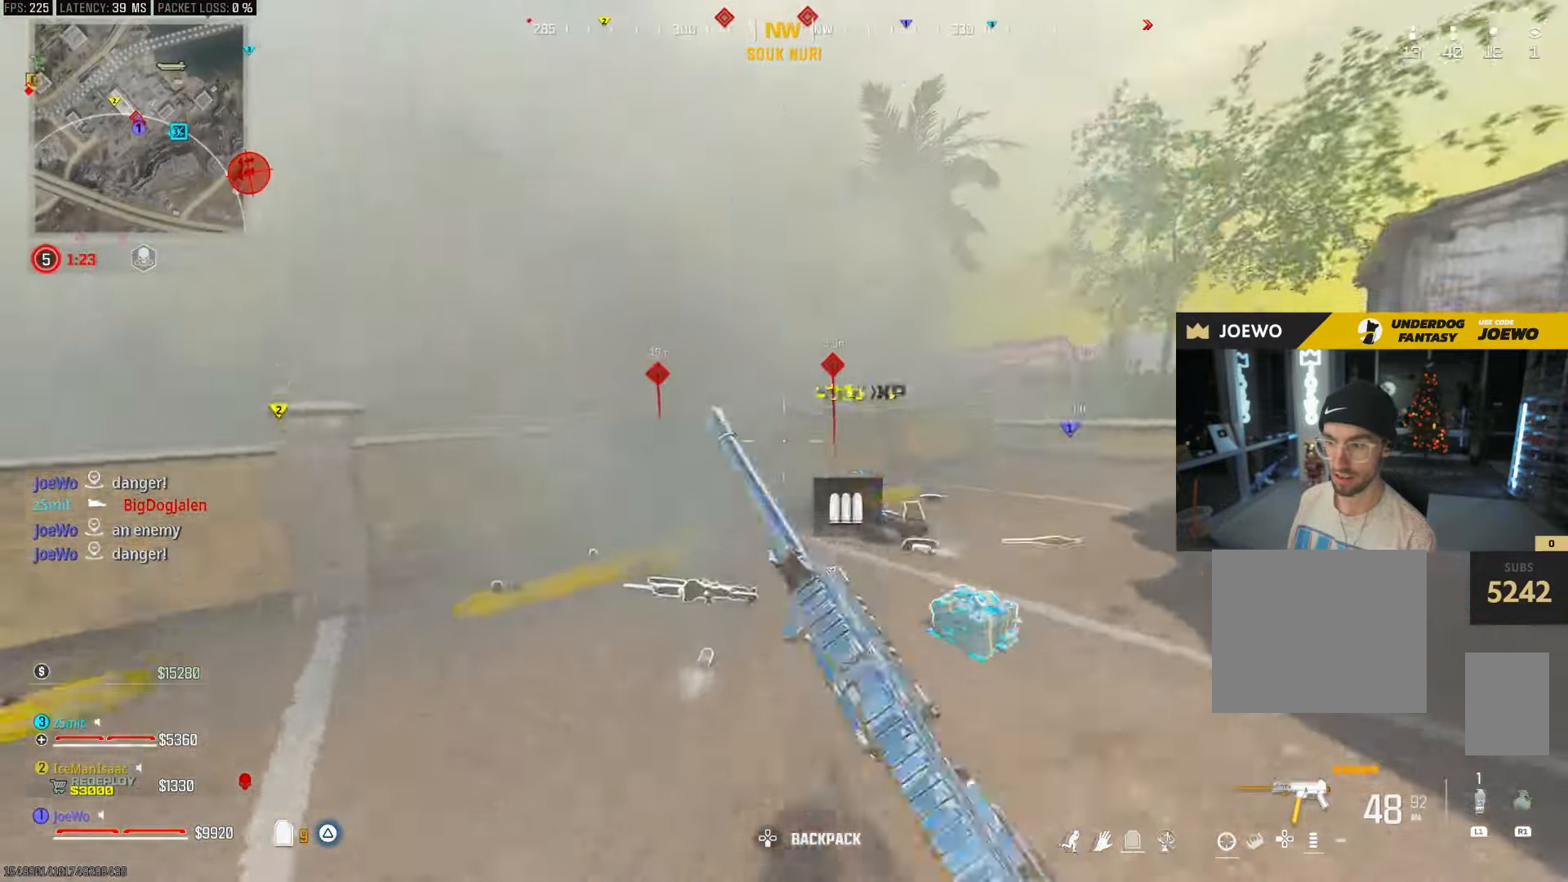
{"dt_ms": 500, "buttons": [], "left_stick": "right", "right_stick": "center", "events": [[283, "CIRCLE", "up"], [283, "right_stick", "left"], [333, "CIRCLE", "down"], [400, "CROSS", "down"], [400, "left_stick", "up-right"], [450, "CIRCLE", "up"], [450, "right_stick", "center"], [483, "CROSS", "up"], [500, "left_stick", "right"]]}
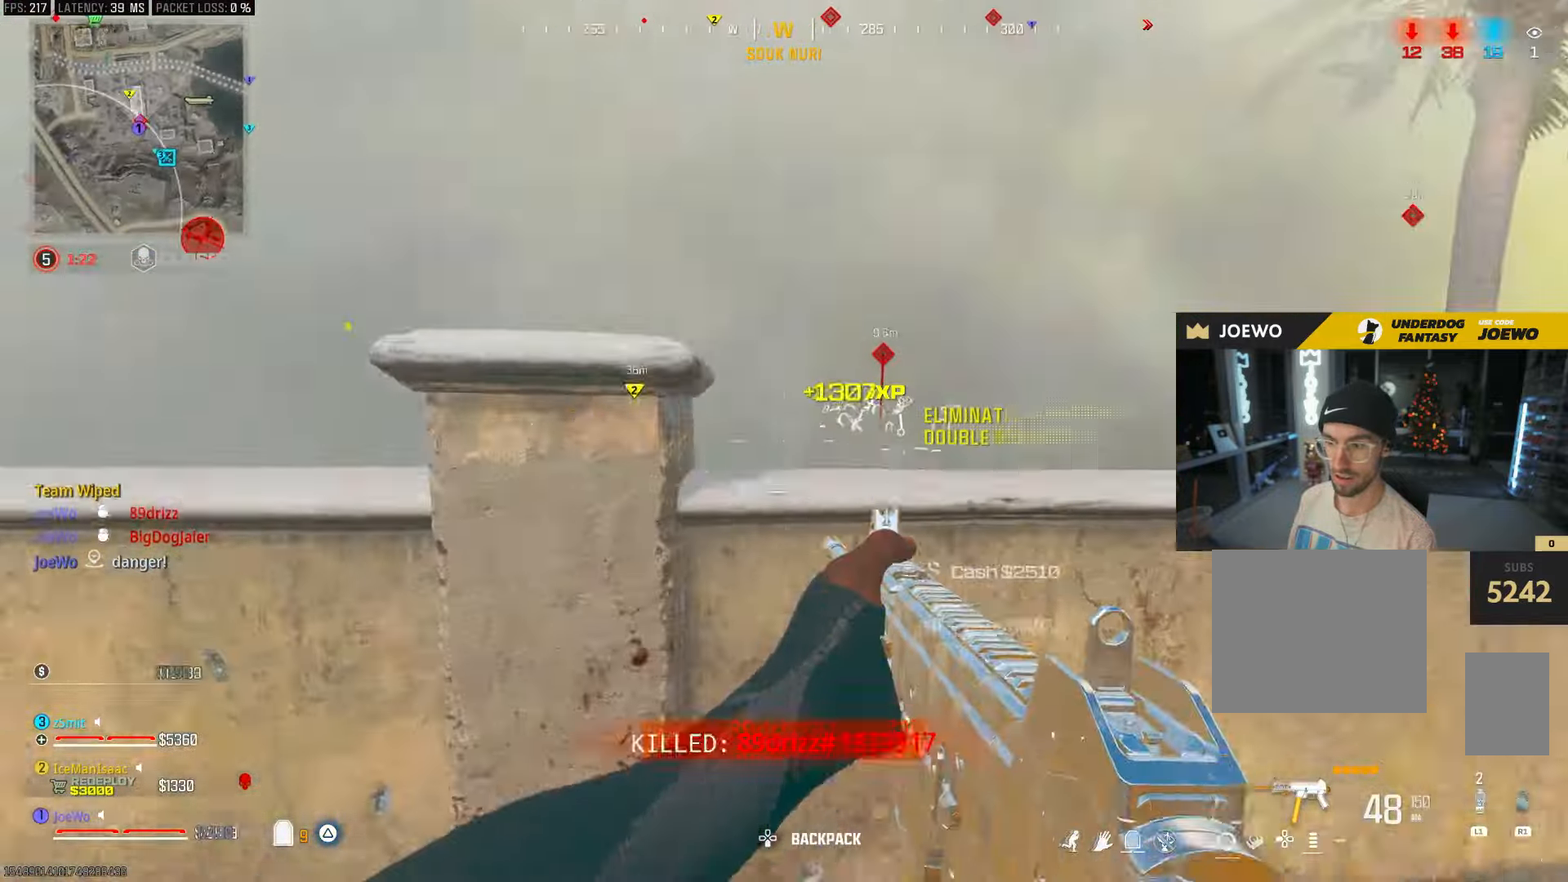
{"dt_ms": 500, "buttons": [], "left_stick": "right", "right_stick": "center", "events": []}
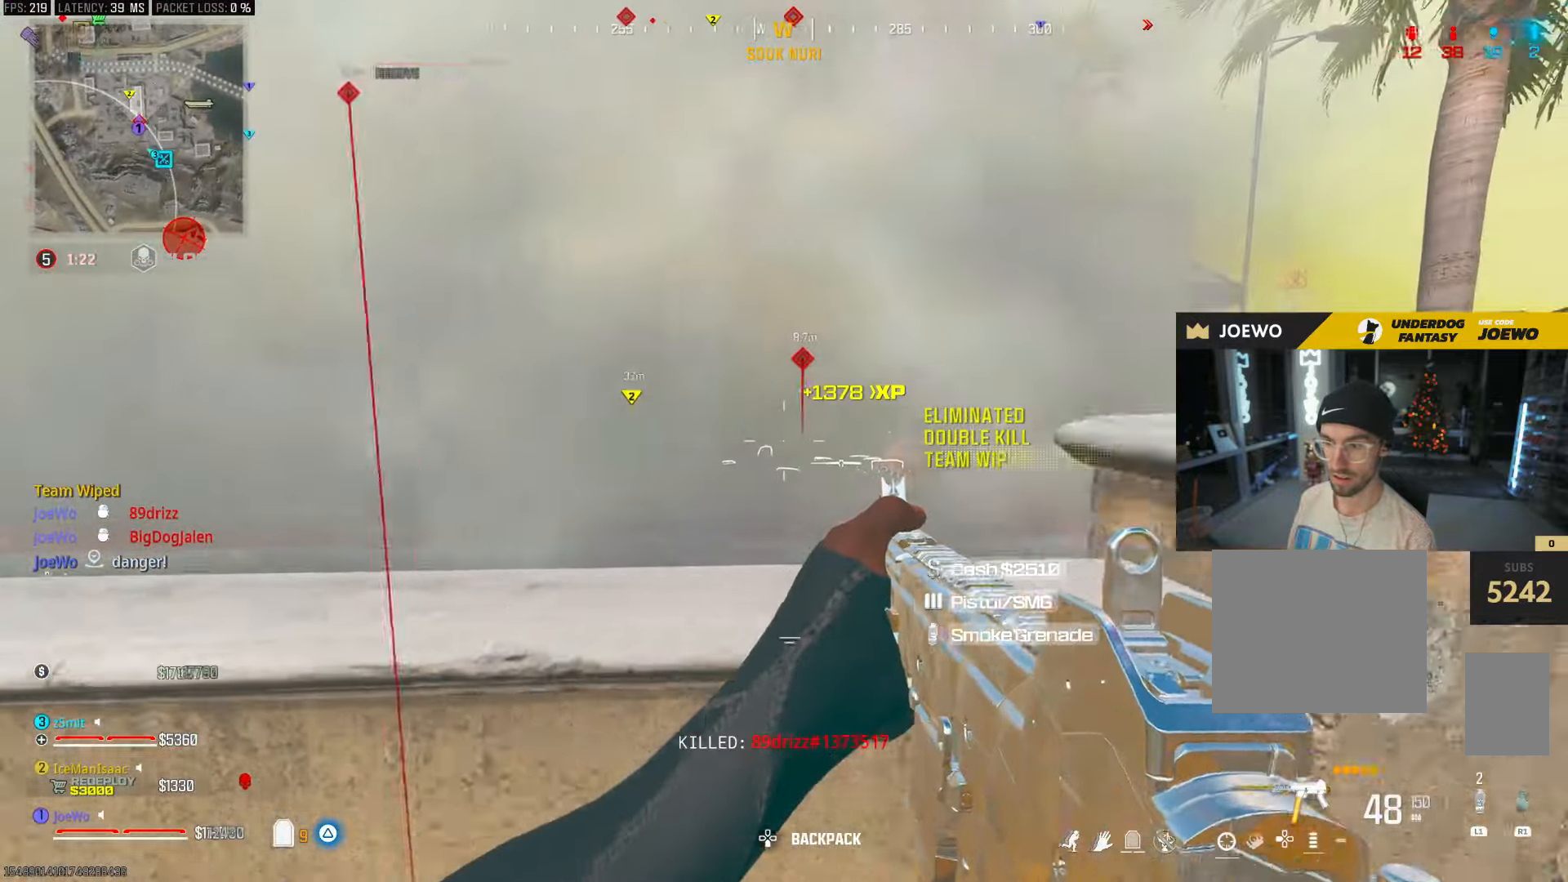
{"dt_ms": 500, "buttons": [], "left_stick": "right", "right_stick": "center", "events": [[83, "left_stick", "center"], [133, "left_stick", "left"], [300, "left_stick", "center"], [350, "left_stick", "right"], [400, "TRIANGLE", "down"], [500, "TRIANGLE", "up"]]}
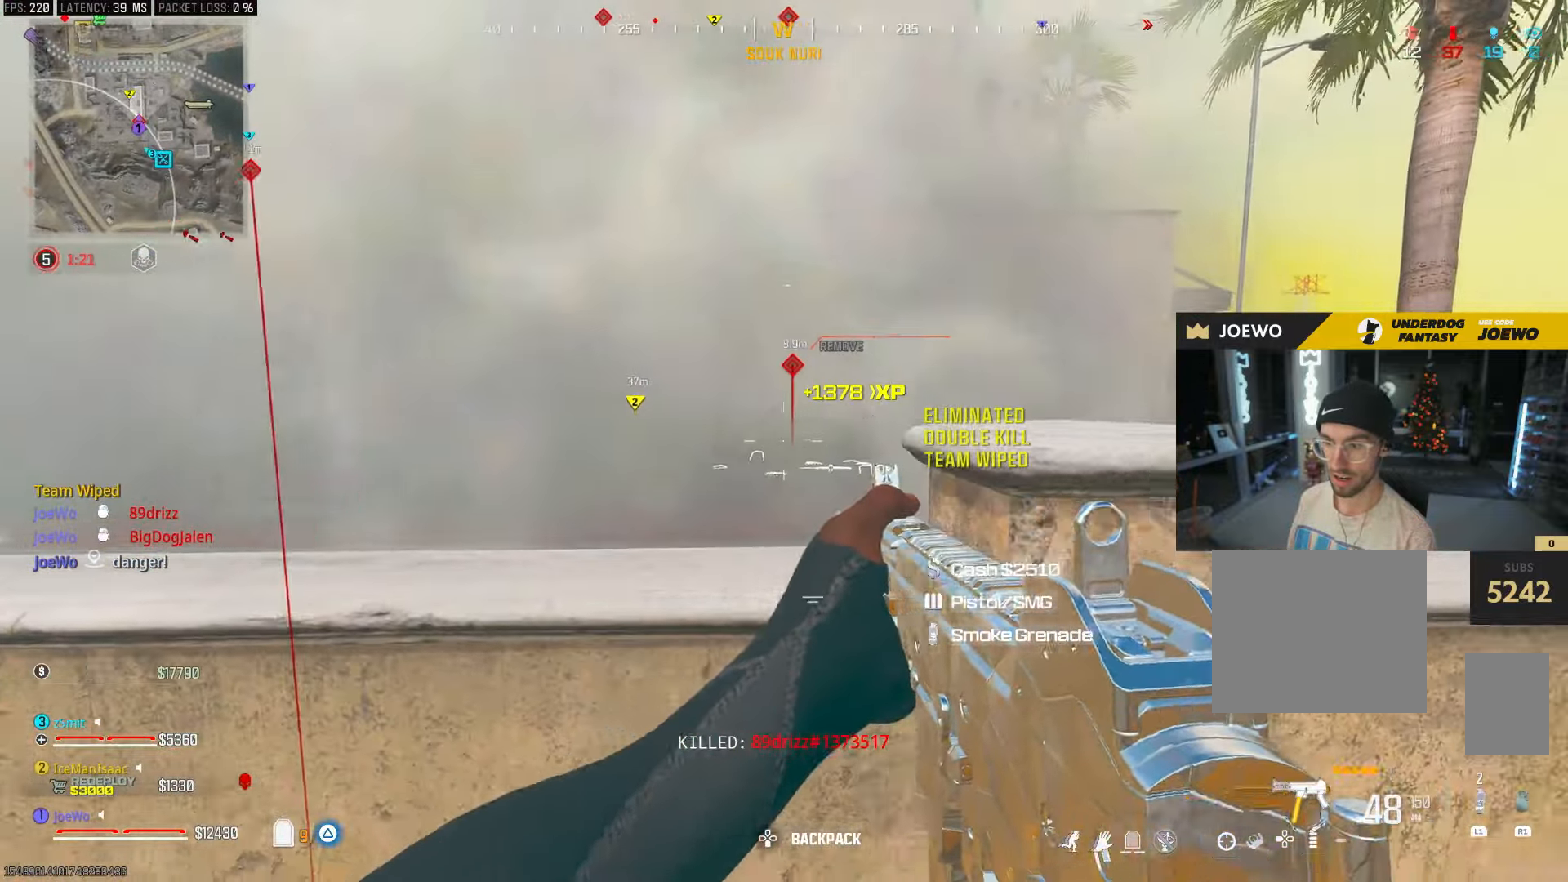
{"dt_ms": 500, "buttons": ["L2"], "left_stick": "left", "right_stick": "center", "events": [[233, "L2", "down"], [317, "left_stick", "left"]]}
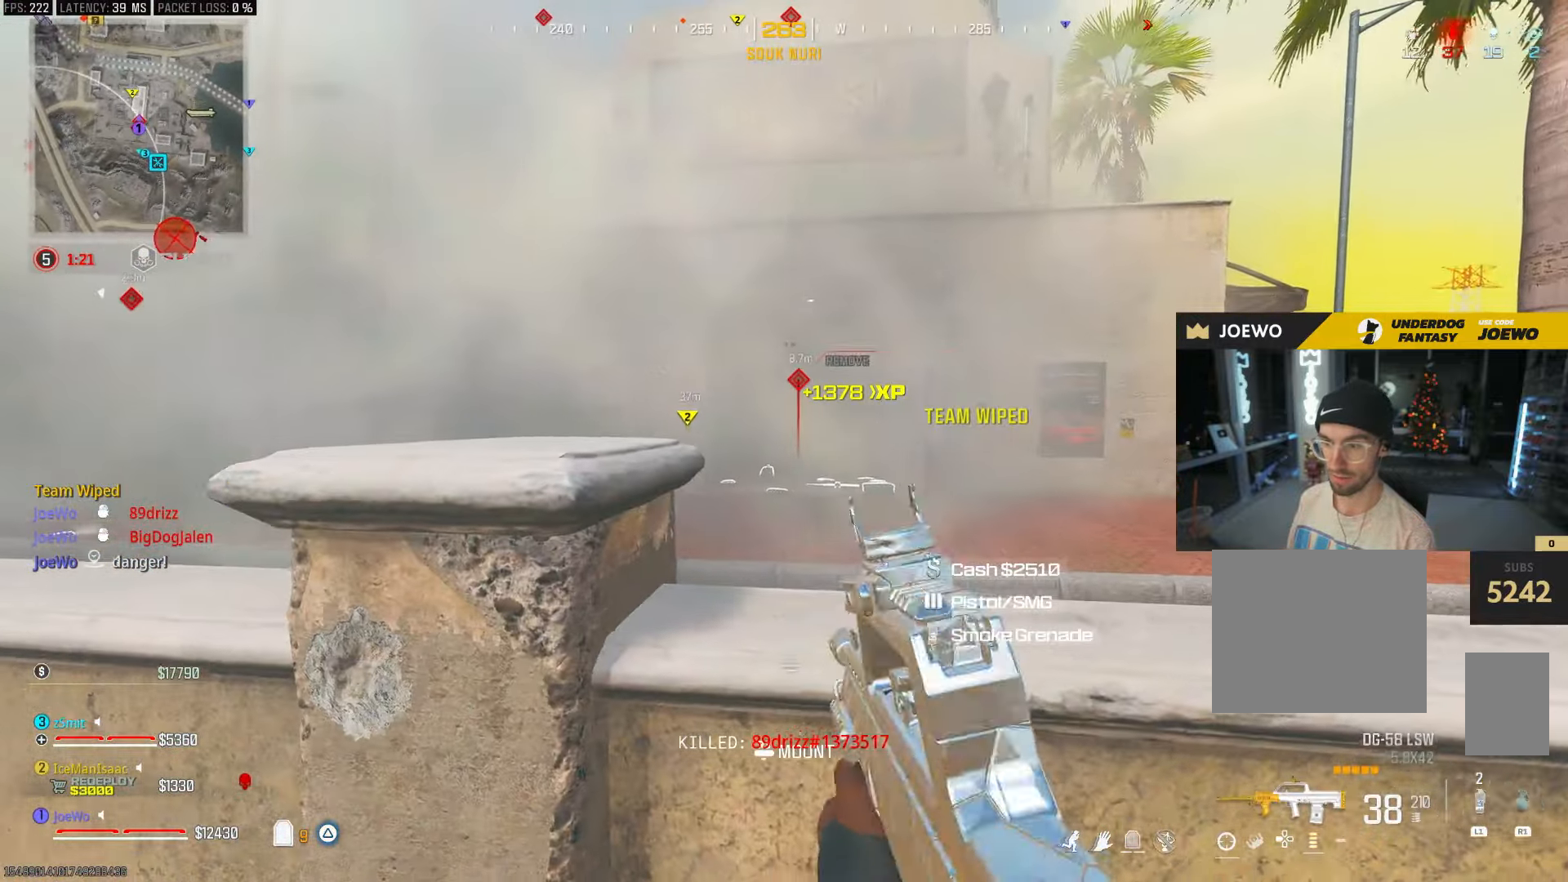
{"dt_ms": 500, "buttons": ["L2"], "left_stick": "left", "right_stick": "center", "events": [[50, "left_stick", "right"], [433, "left_stick", "left"]]}
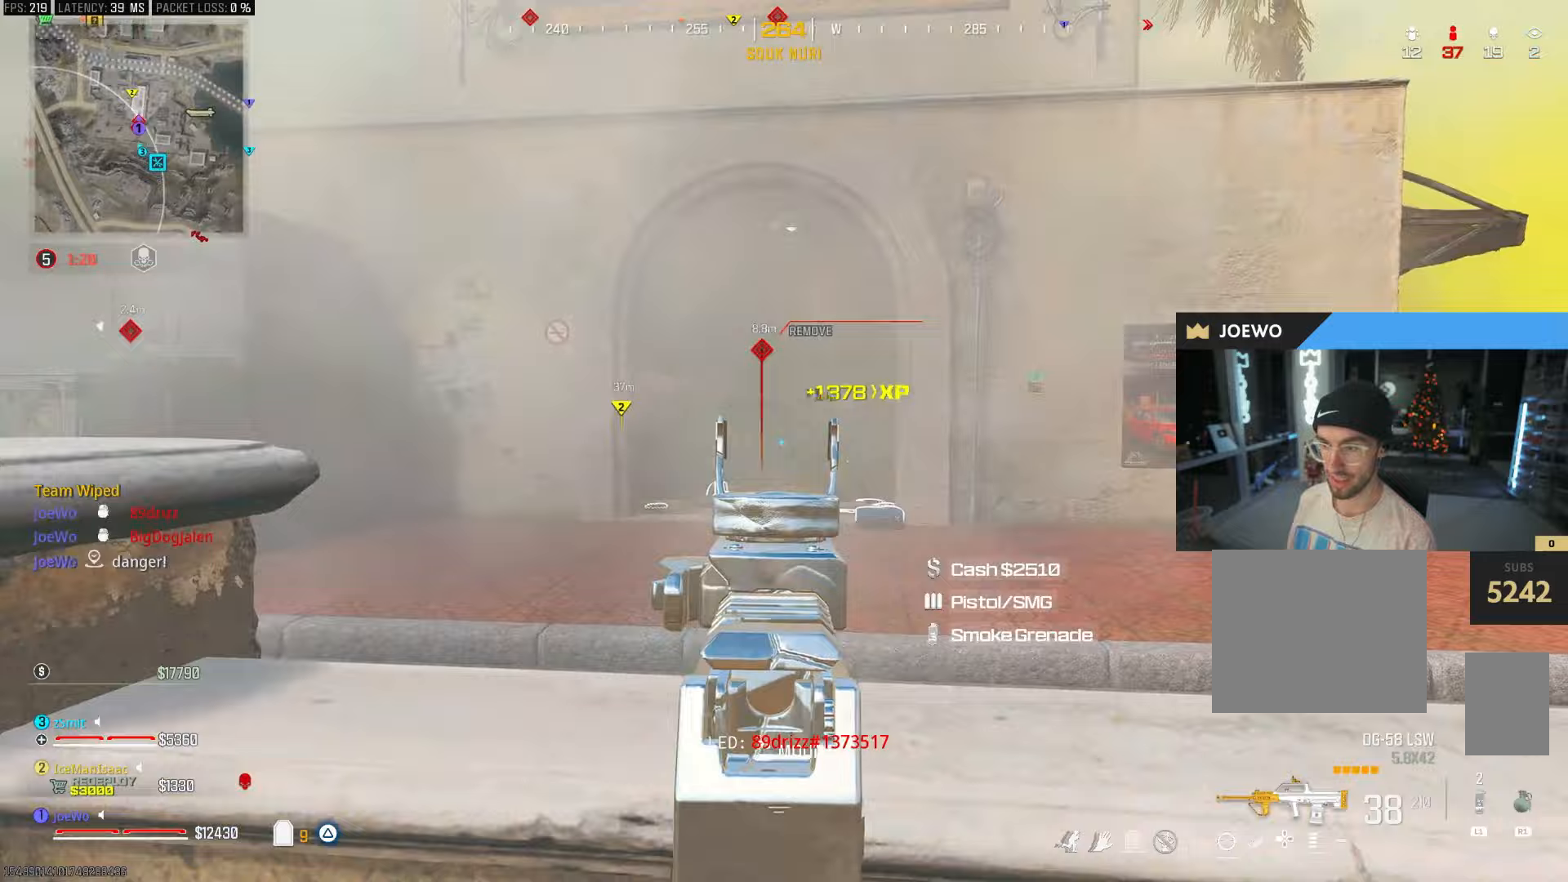
{"dt_ms": 500, "buttons": ["L2", "R2"], "left_stick": "down-right", "right_stick": "center", "events": [[167, "right_stick", "right"], [267, "left_stick", "down-right"], [317, "R2", "down"], [317, "left_stick", "right"], [333, "right_stick", "center"], [467, "left_stick", "down-right"]]}
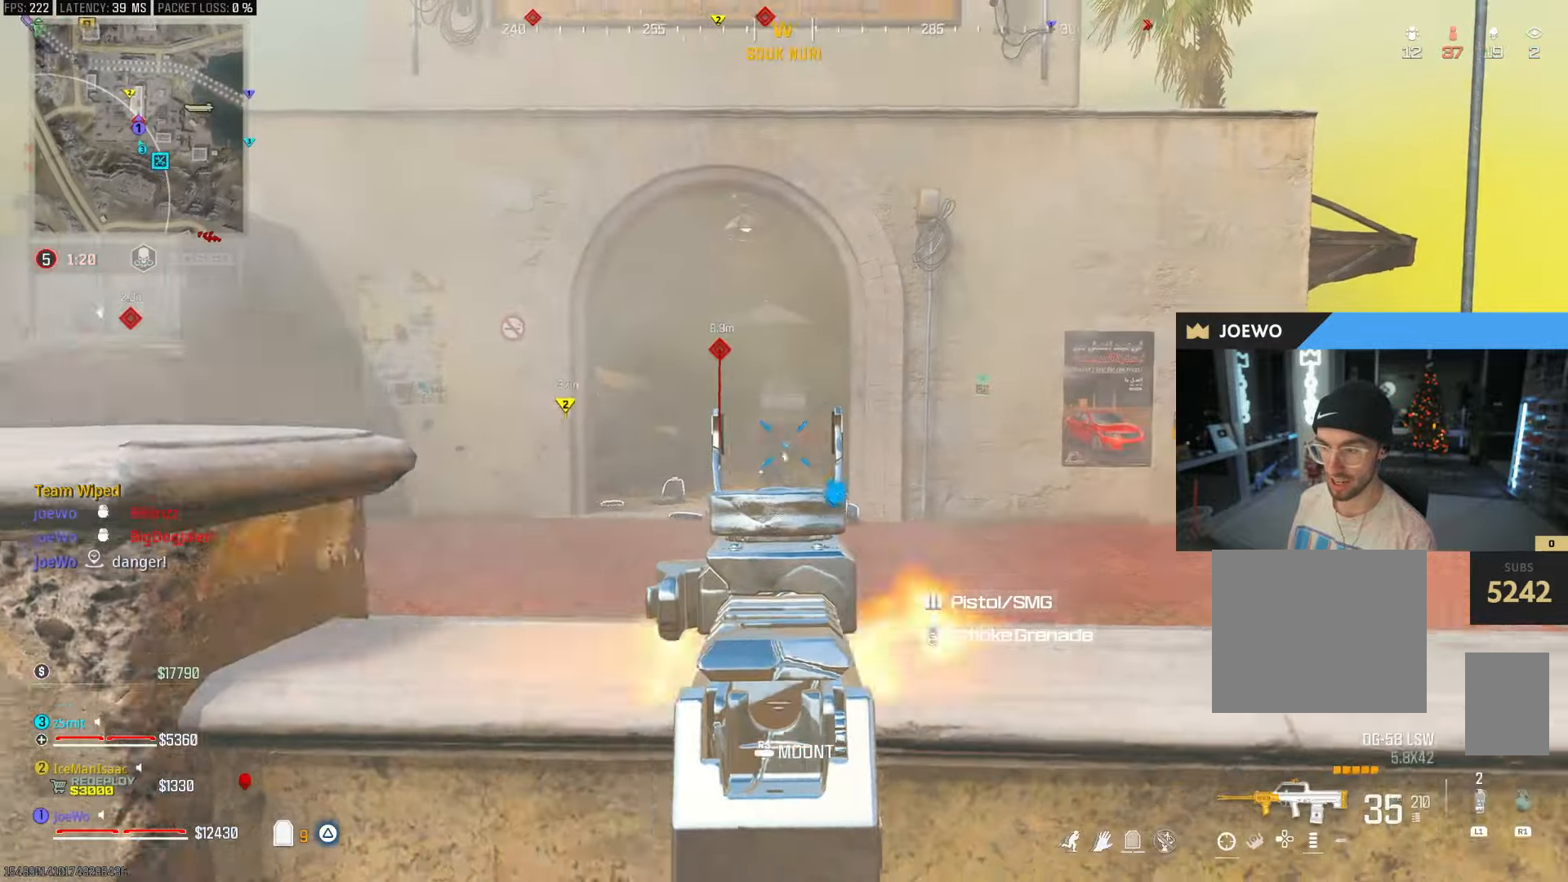
{"dt_ms": 500, "buttons": ["L2", "R2"], "left_stick": "left", "right_stick": "down-right", "events": [[33, "left_stick", "left"], [83, "left_stick", "down-left"], [117, "right_stick", "left"], [200, "left_stick", "right"], [300, "right_stick", "down"], [350, "right_stick", "down-right"], [500, "left_stick", "left"]]}
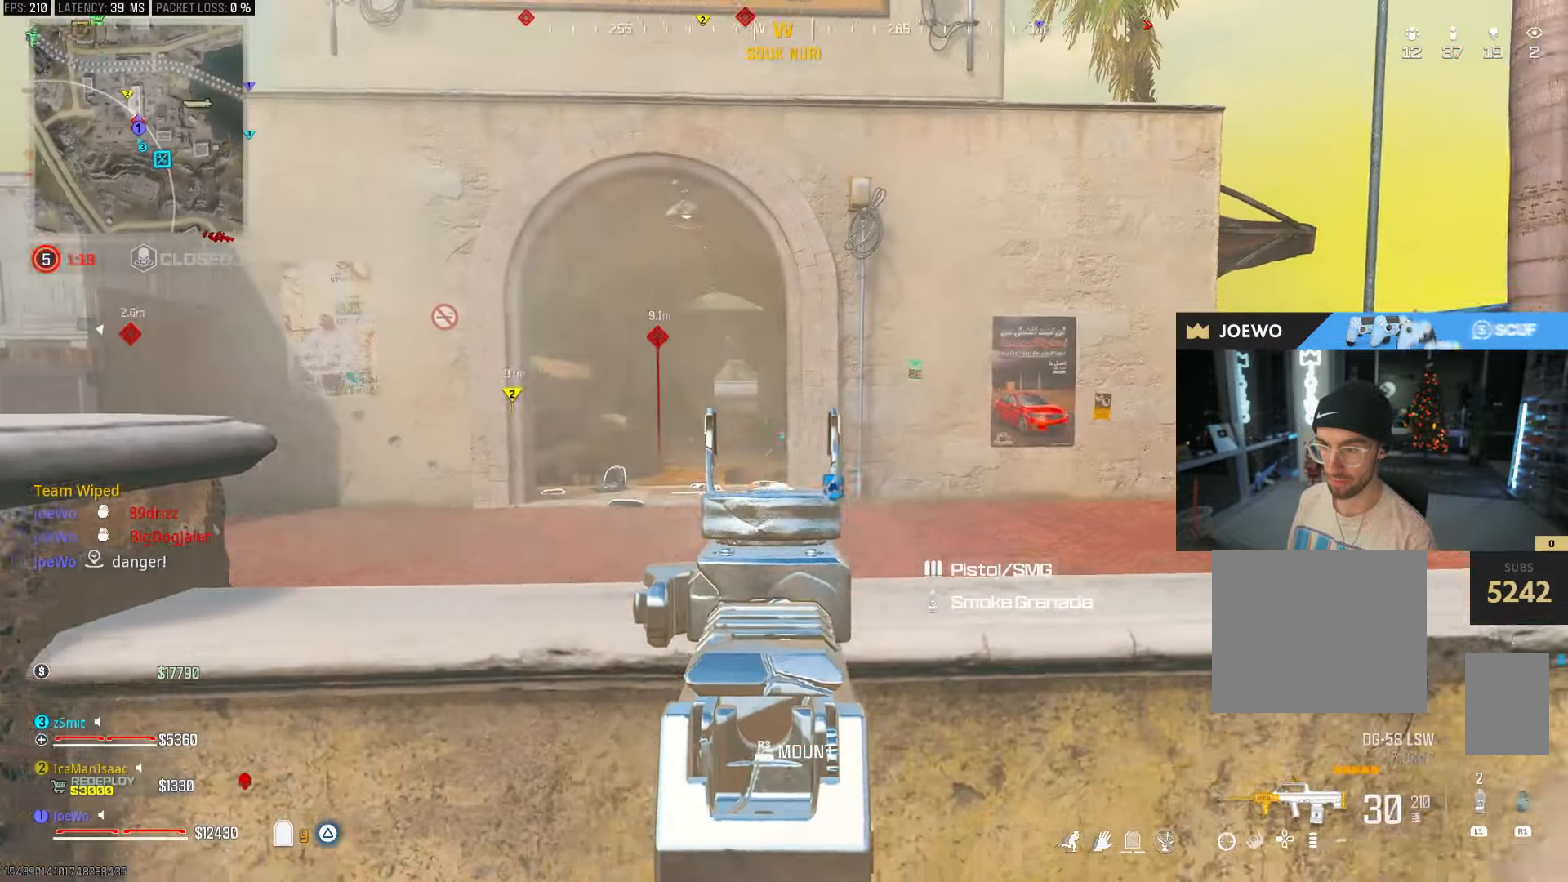
{"dt_ms": 500, "buttons": [], "left_stick": "up-left", "right_stick": "center", "events": [[133, "right_stick", "center"], [267, "L2", "up"], [267, "R2", "up"], [367, "TRIANGLE", "down"], [450, "left_stick", "up-left"], [467, "TRIANGLE", "up"]]}
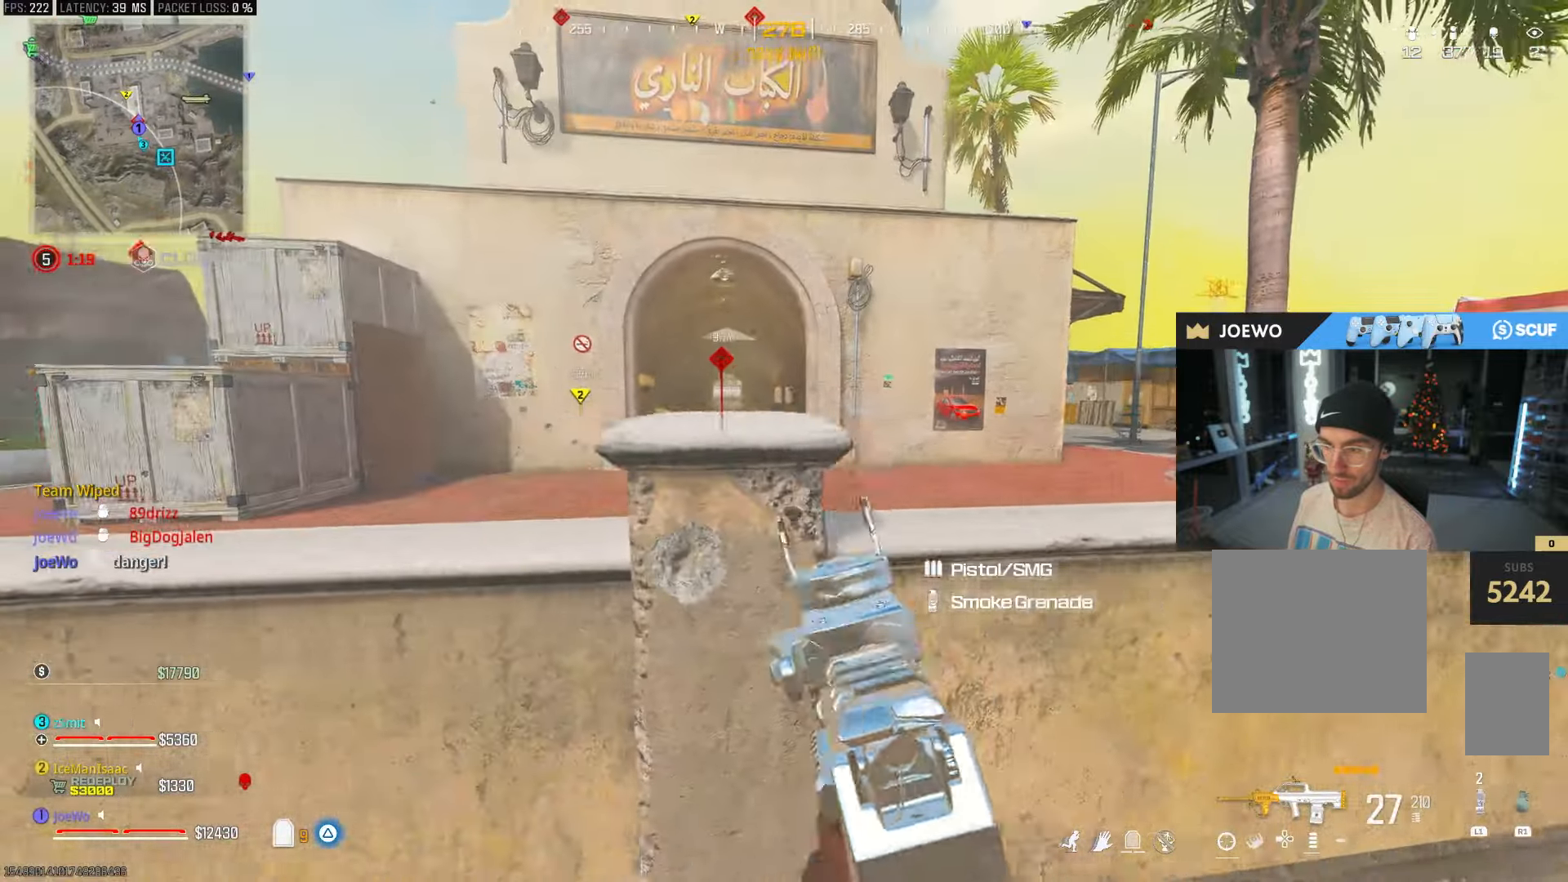
{"dt_ms": 500, "buttons": [], "left_stick": "up-left", "right_stick": "center", "events": [[100, "CROSS", "down"], [400, "CROSS", "up"]]}
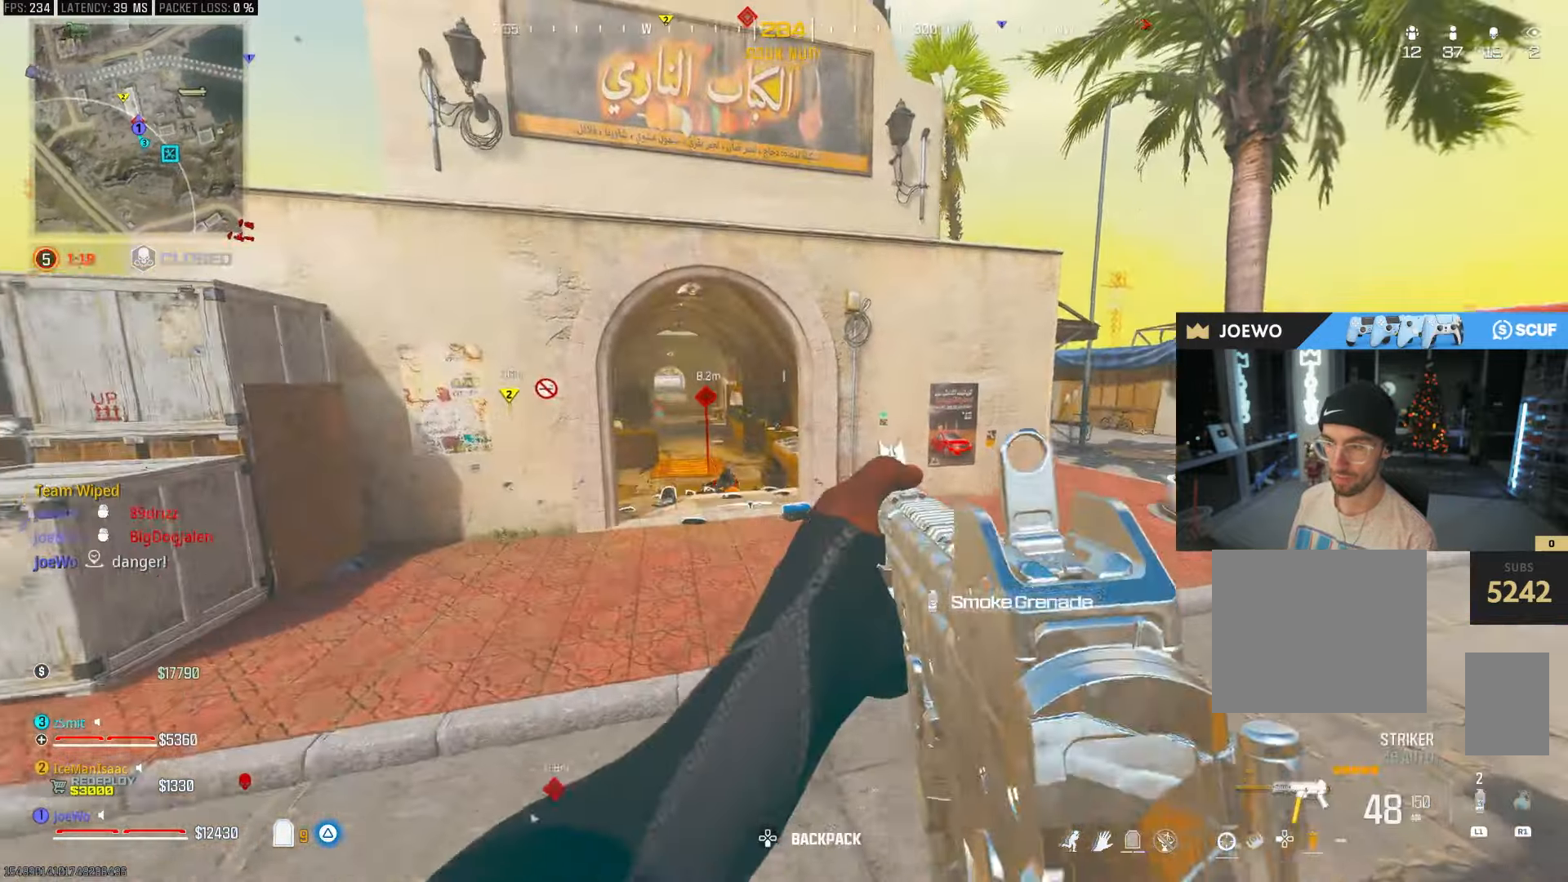
{"dt_ms": 500, "buttons": [], "left_stick": "up-left", "right_stick": "left", "events": [[450, "right_stick", "left"]]}
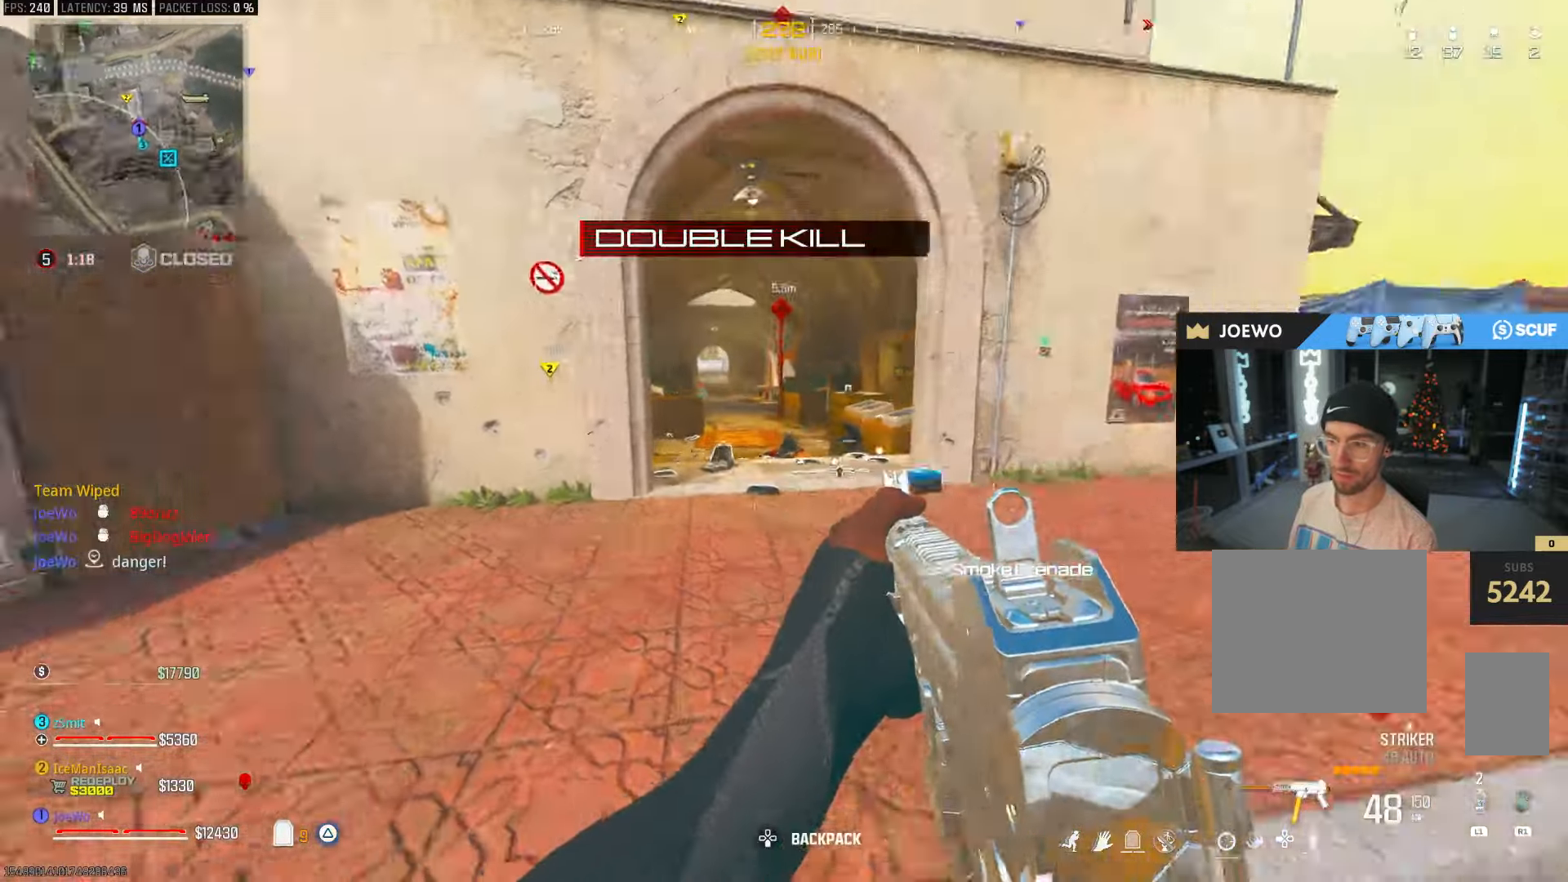
{"dt_ms": 500, "buttons": [], "left_stick": "up", "right_stick": "right", "events": [[100, "left_stick", "up"], [100, "right_stick", "right"], [217, "right_stick", "center"], [300, "CIRCLE", "down"], [417, "right_stick", "right"], [467, "CIRCLE", "up"]]}
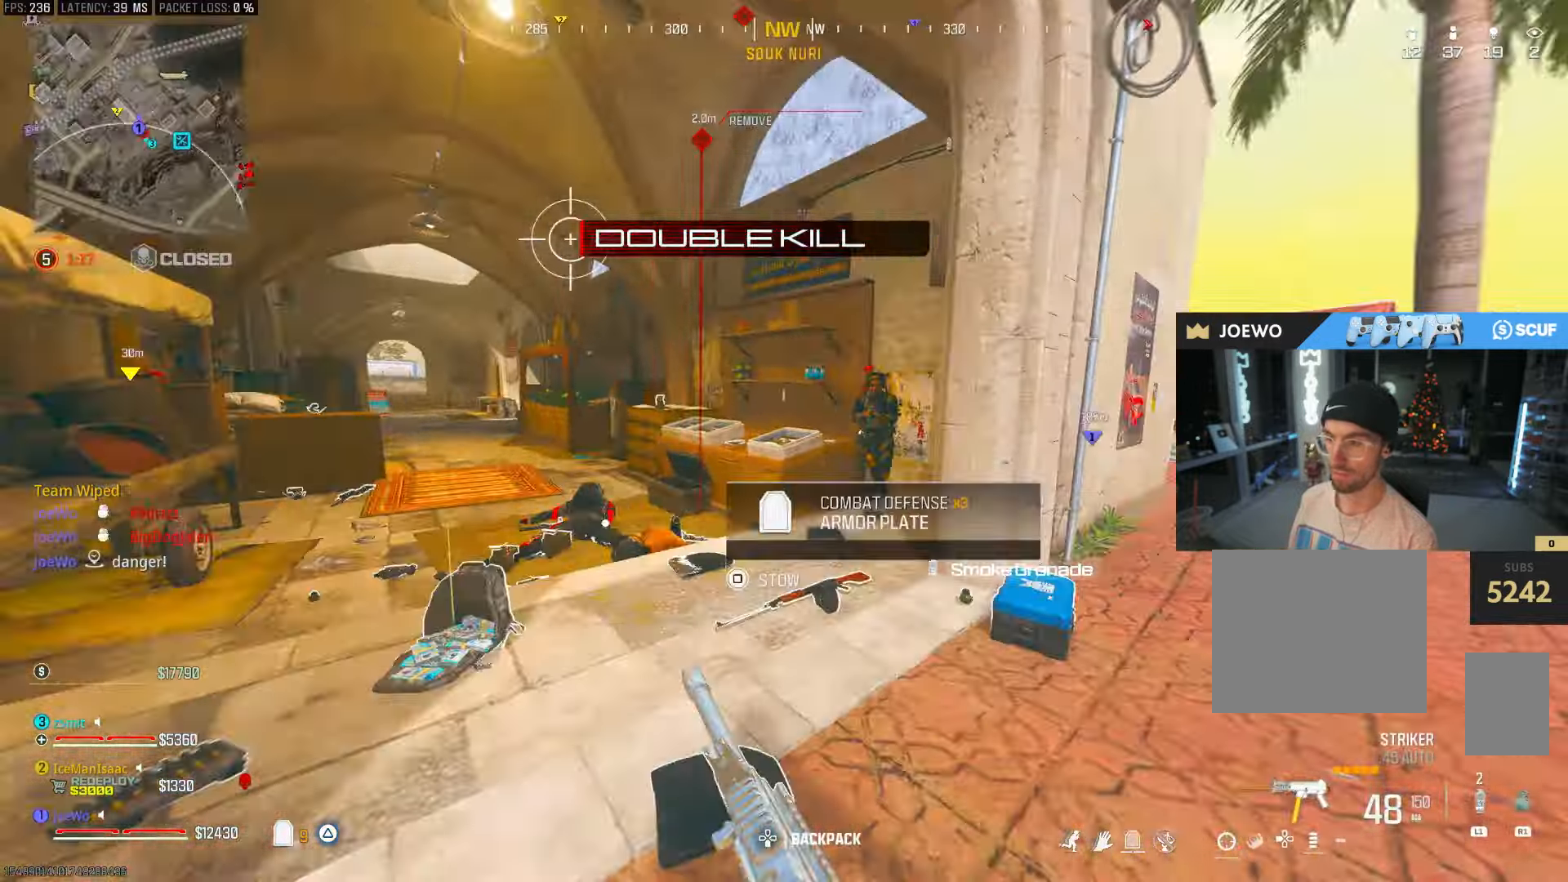
{"dt_ms": 500, "buttons": ["L2", "R2"], "left_stick": "right", "right_stick": "down", "events": [[33, "CIRCLE", "down"], [67, "CROSS", "down"], [83, "L2", "down"], [83, "left_stick", "left"], [100, "CIRCLE", "up"], [117, "R2", "down"], [117, "right_stick", "down-right"], [133, "CROSS", "up"], [183, "right_stick", "right"], [200, "left_stick", "right"], [283, "right_stick", "center"], [367, "right_stick", "down-left"], [483, "right_stick", "down"]]}
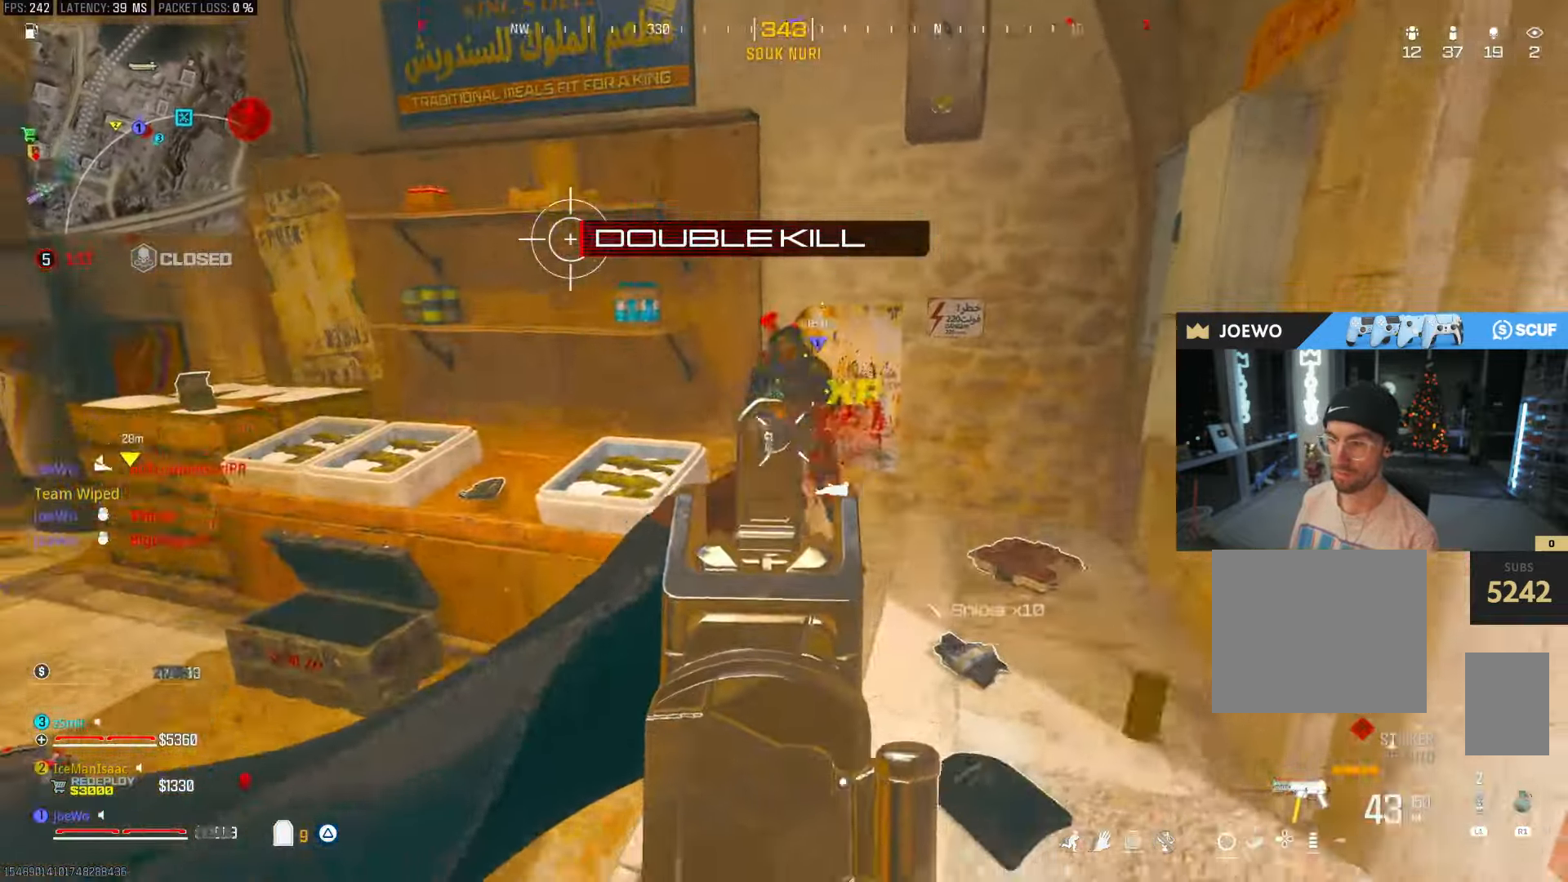
{"dt_ms": 500, "buttons": ["L2", "R2"], "left_stick": "down-left", "right_stick": "up", "events": [[67, "CROSS", "down"], [133, "CROSS", "up"], [167, "L2", "up"], [200, "R2", "up"], [200, "left_stick", "down"], [217, "right_stick", "down-left"], [233, "L2", "down"], [300, "R2", "down"], [400, "left_stick", "down-left"], [417, "right_stick", "up"]]}
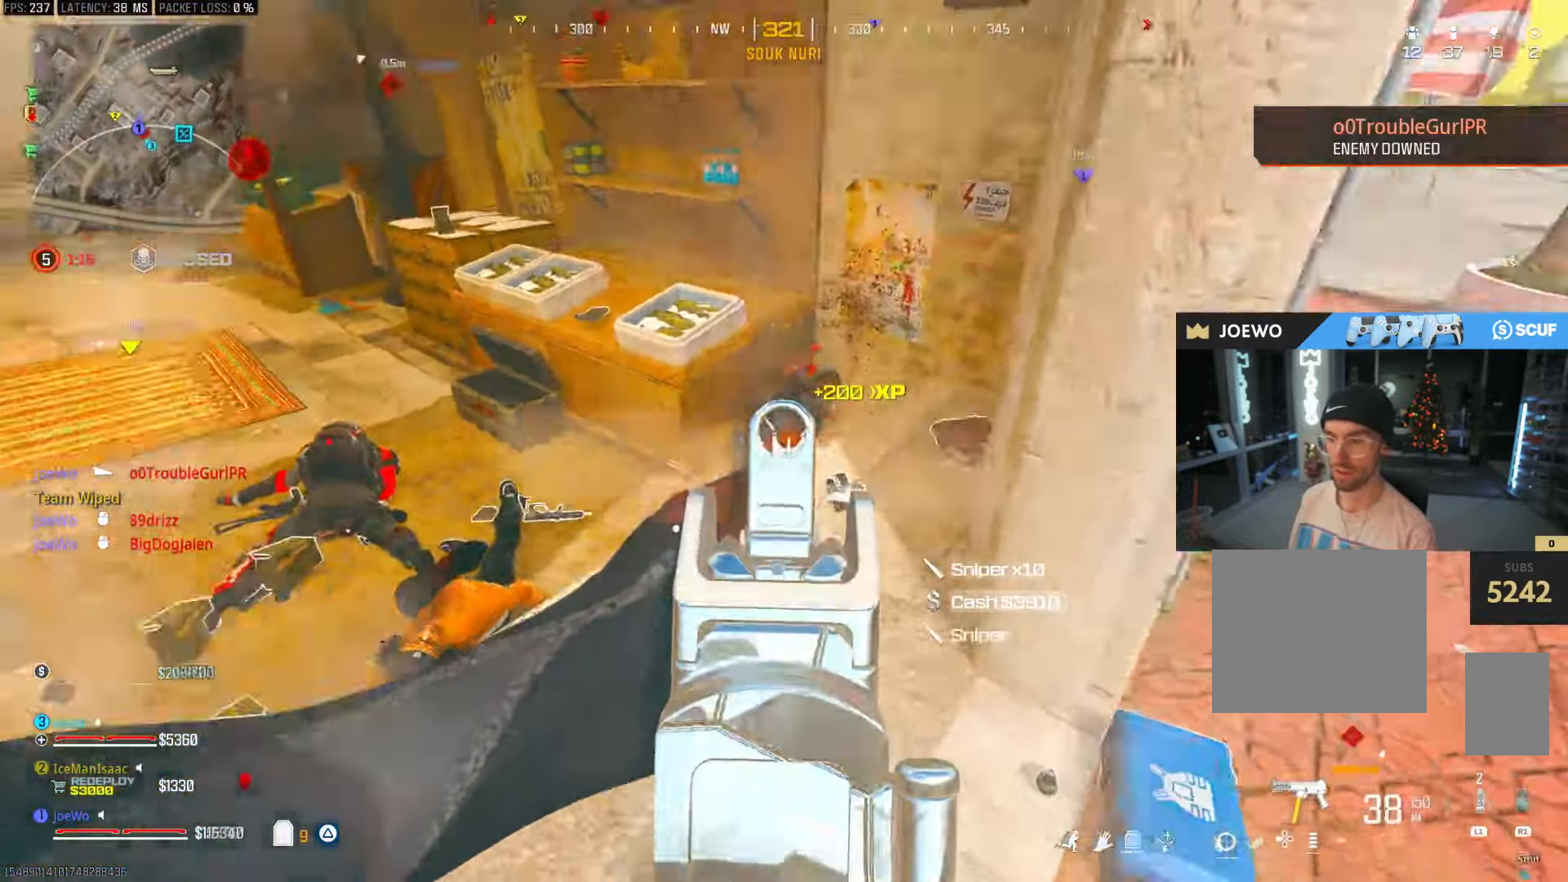
{"dt_ms": 500, "buttons": [], "left_stick": "up-right", "right_stick": "right", "events": [[283, "L2", "up"], [283, "left_stick", "down-right"], [400, "left_stick", "up-right"], [400, "right_stick", "right"], [433, "R2", "up"]]}
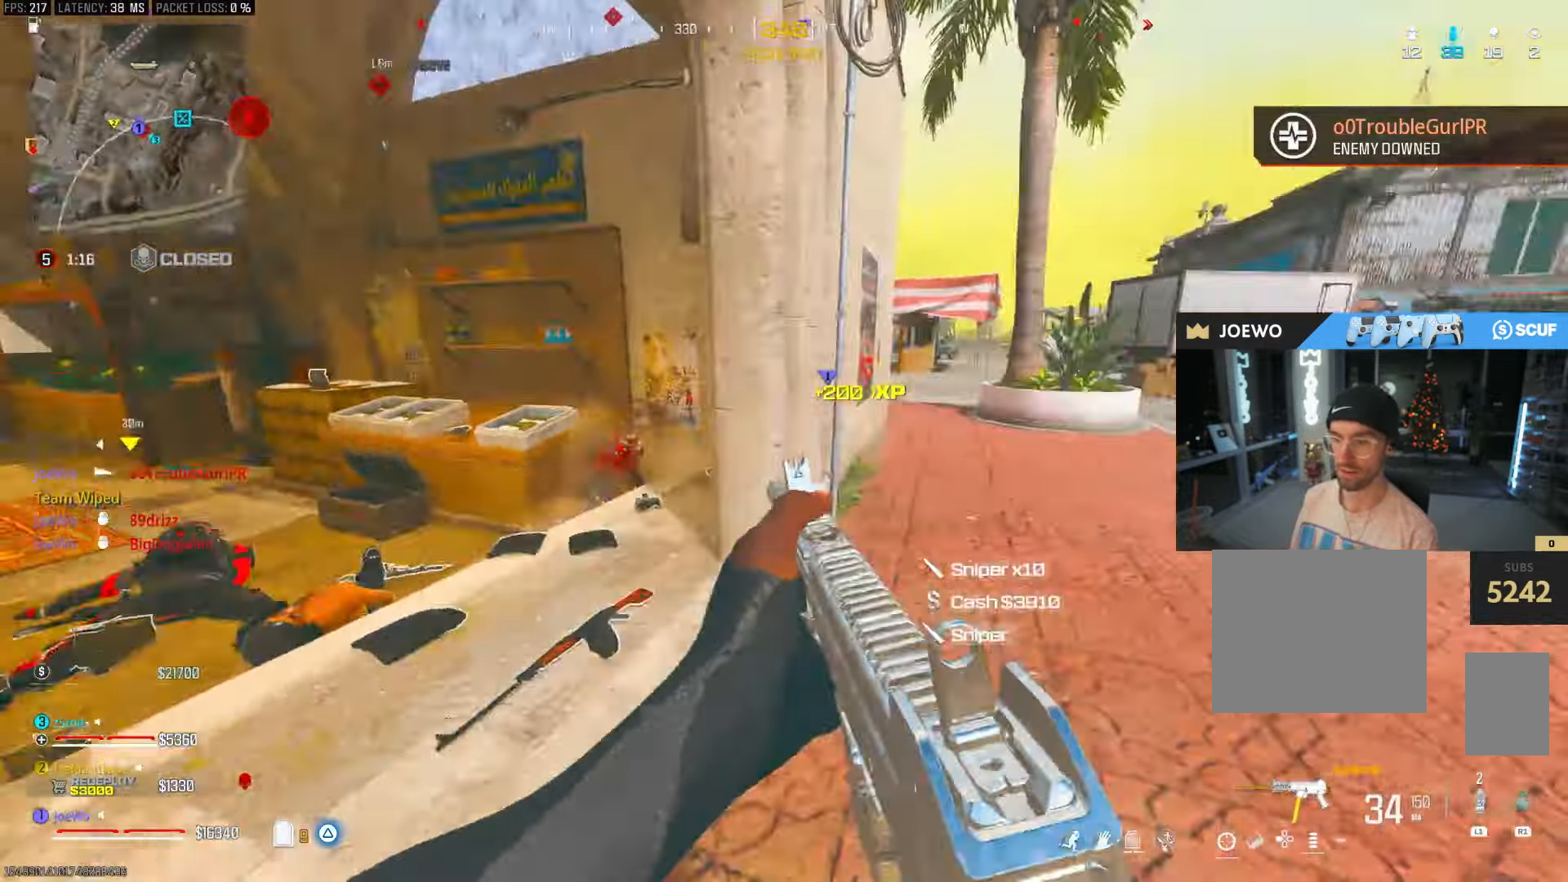
{"dt_ms": 500, "buttons": ["CIRCLE"], "left_stick": "up", "right_stick": "center", "events": [[67, "left_stick", "up"], [117, "right_stick", "left"], [250, "CIRCLE", "down"], [267, "right_stick", "center"]]}
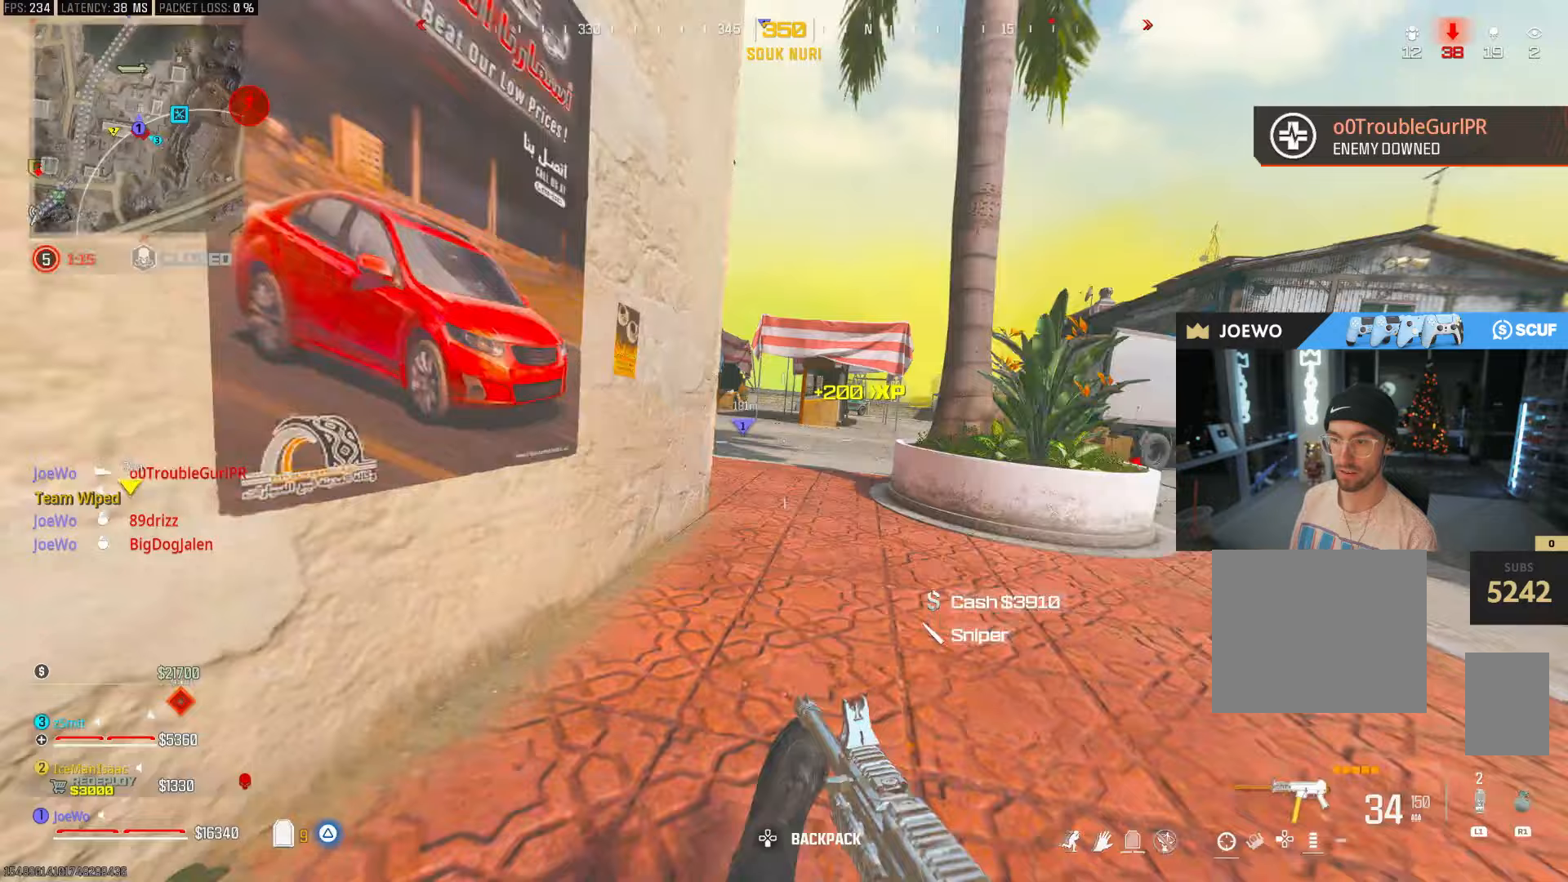
{"dt_ms": 500, "buttons": ["L2"], "left_stick": "up-left", "right_stick": "center", "events": [[183, "right_stick", "left"], [200, "CIRCLE", "up"], [283, "CIRCLE", "down"], [367, "CROSS", "down"], [383, "CIRCLE", "up"], [400, "right_stick", "center"], [433, "CROSS", "up"], [450, "left_stick", "up-left"], [483, "L2", "down"]]}
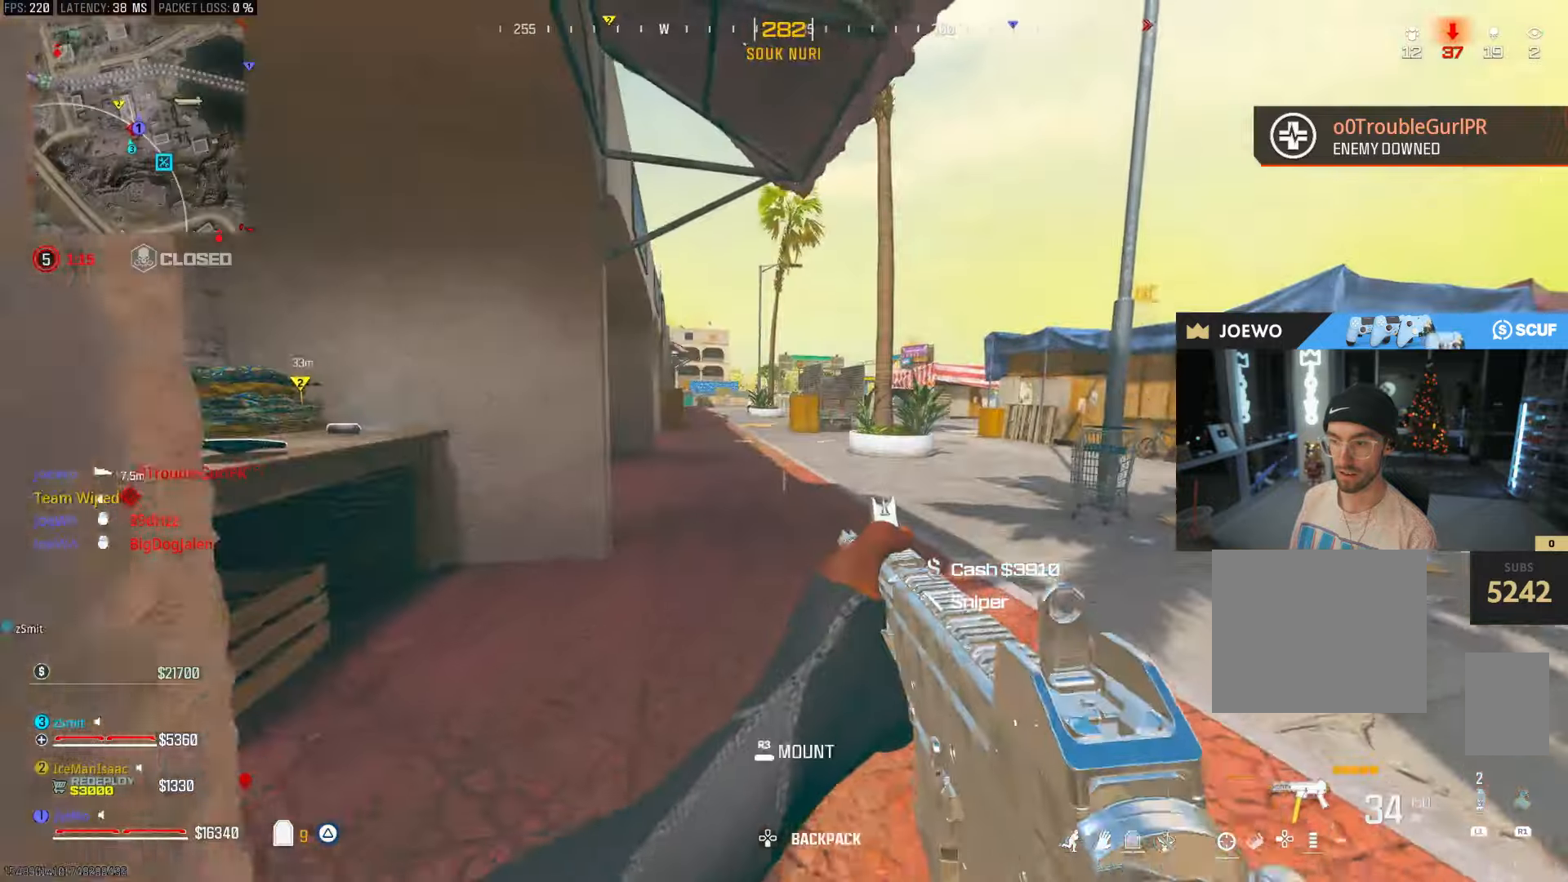
{"dt_ms": 1000, "buttons": ["CIRCLE"], "left_stick": "up", "right_stick": "center", "events": [[100, "right_stick", "up-left"], [300, "right_stick", "center"], [583, "left_stick", "up-right"], [650, "L2", "up"], [683, "right_stick", "right"], [767, "left_stick", "up"], [833, "right_stick", "left"], [1000, "CIRCLE", "down"], [1000, "right_stick", "center"]]}
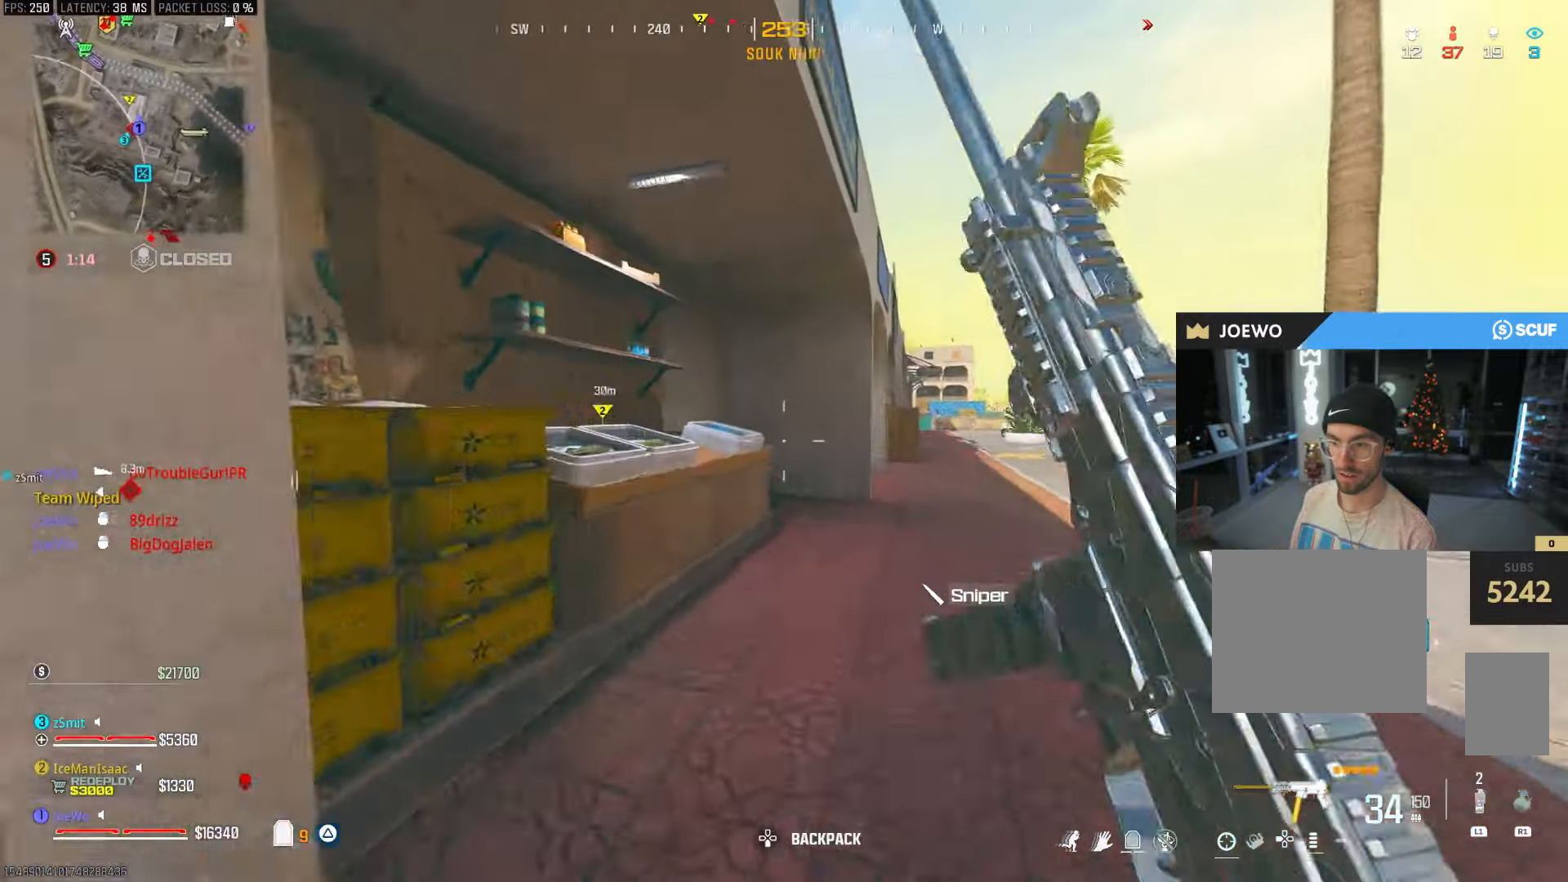
{"dt_ms": 500, "buttons": [], "left_stick": "up-right", "right_stick": "center", "events": [[150, "CIRCLE", "up"], [200, "CIRCLE", "down"], [250, "CROSS", "down"], [283, "CIRCLE", "up"], [317, "left_stick", "right"], [350, "CROSS", "up"], [500, "left_stick", "up-right"]]}
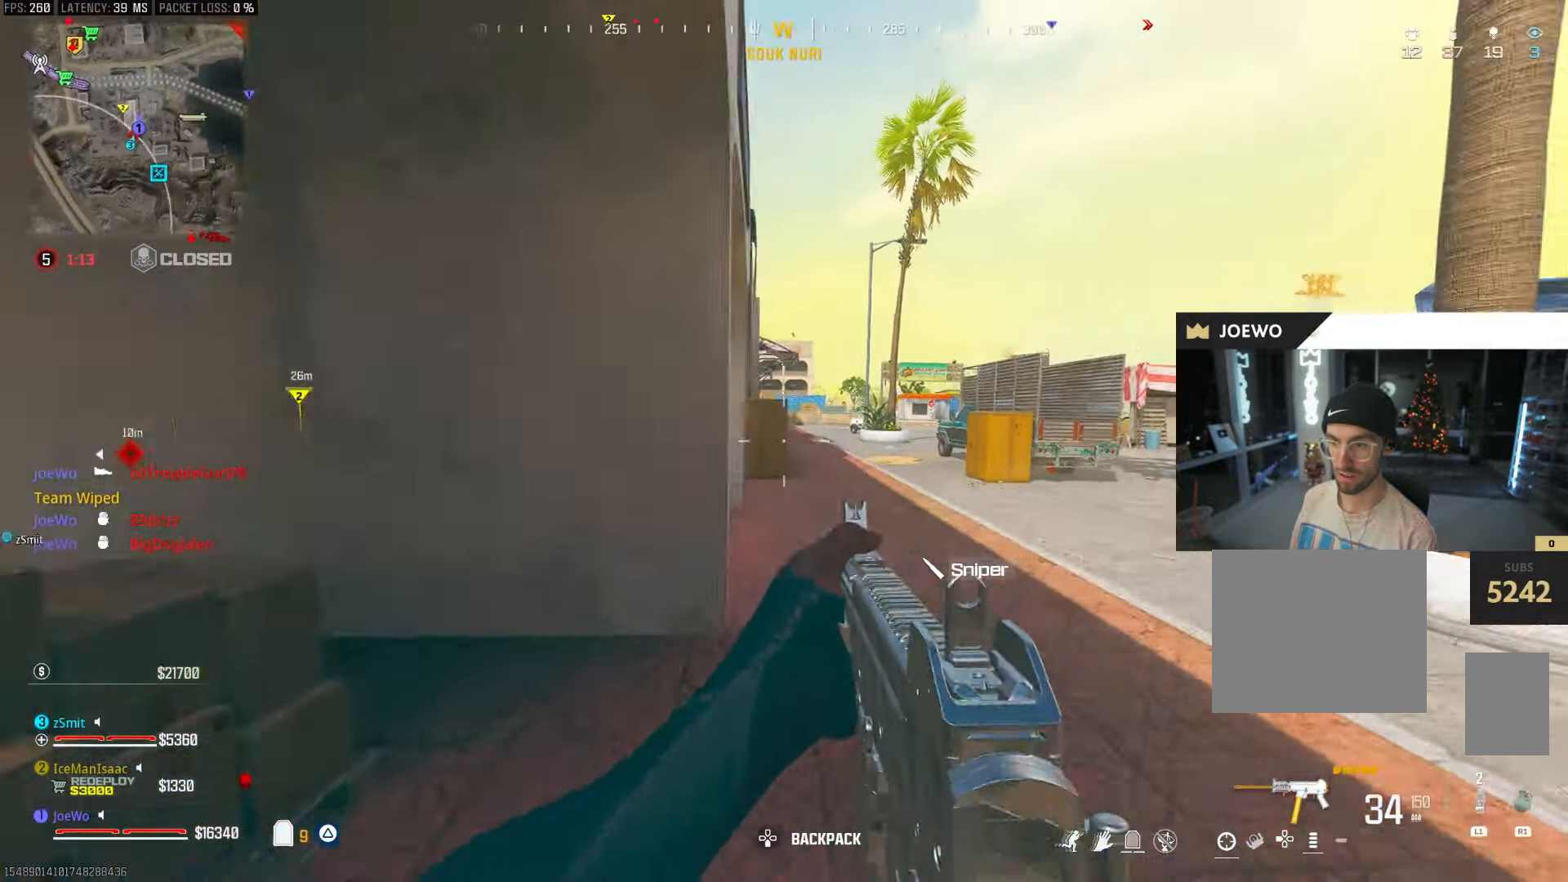
{"dt_ms": 1000, "buttons": [], "left_stick": "right", "right_stick": "center", "events": [[200, "right_stick", "left"], [233, "left_stick", "up"], [417, "CIRCLE", "down"], [517, "right_stick", "center"], [567, "CIRCLE", "up"], [567, "left_stick", "up-right"], [633, "CIRCLE", "down"], [683, "left_stick", "up-left"], [700, "CROSS", "down"], [700, "right_stick", "right"], [733, "CIRCLE", "up"], [817, "CROSS", "up"], [867, "left_stick", "right"], [983, "right_stick", "center"]]}
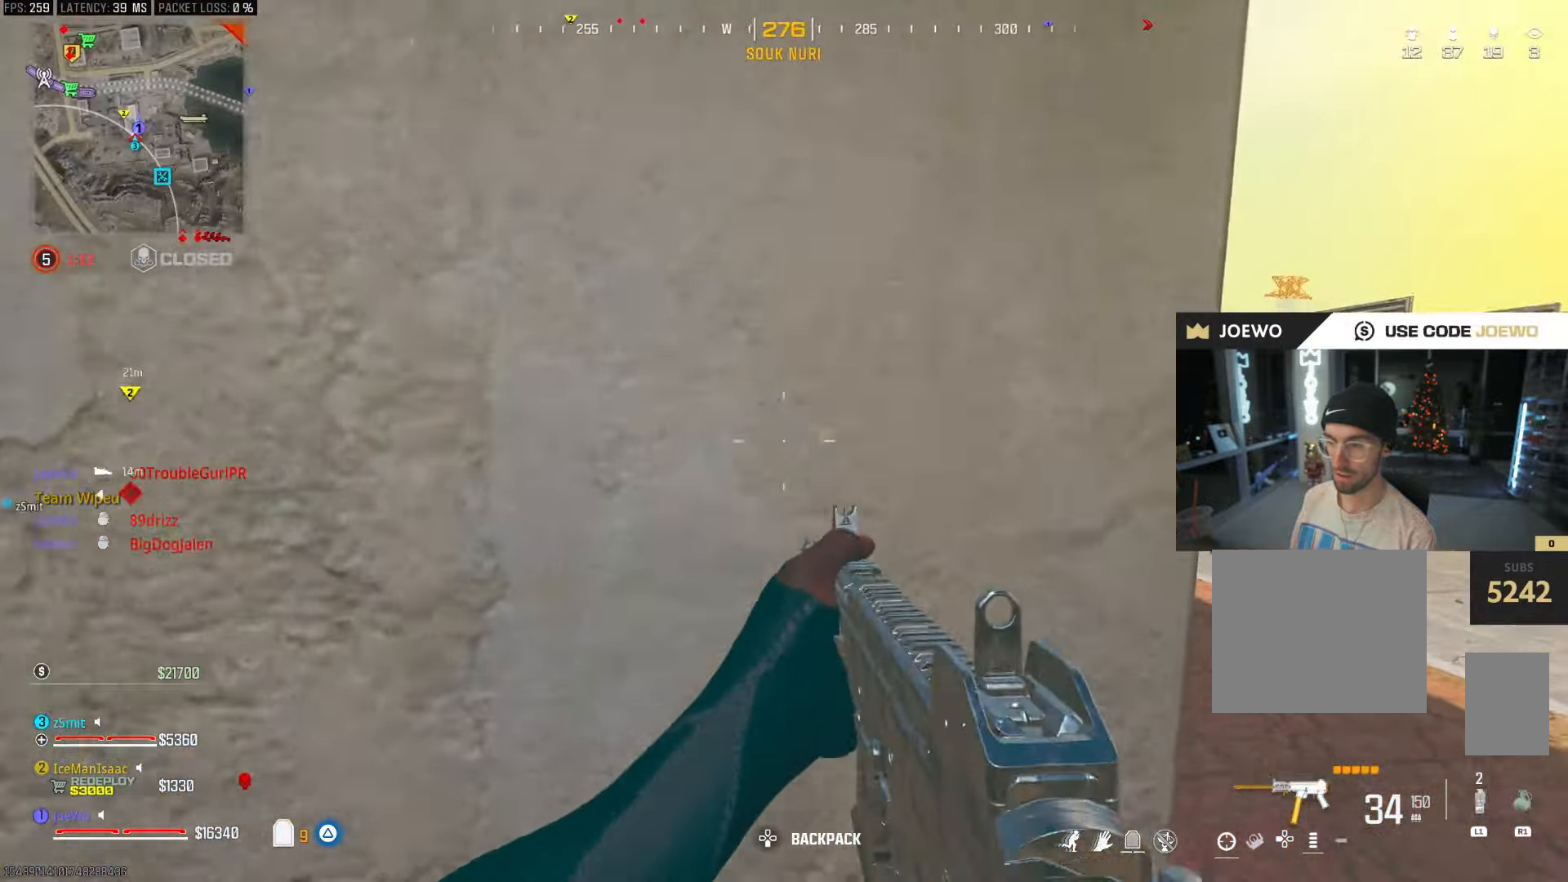
{"dt_ms": 500, "buttons": ["L2"], "left_stick": "up-right", "right_stick": "center", "events": [[200, "L2", "down"], [267, "right_stick", "left"], [350, "left_stick", "up-right"], [383, "right_stick", "center"]]}
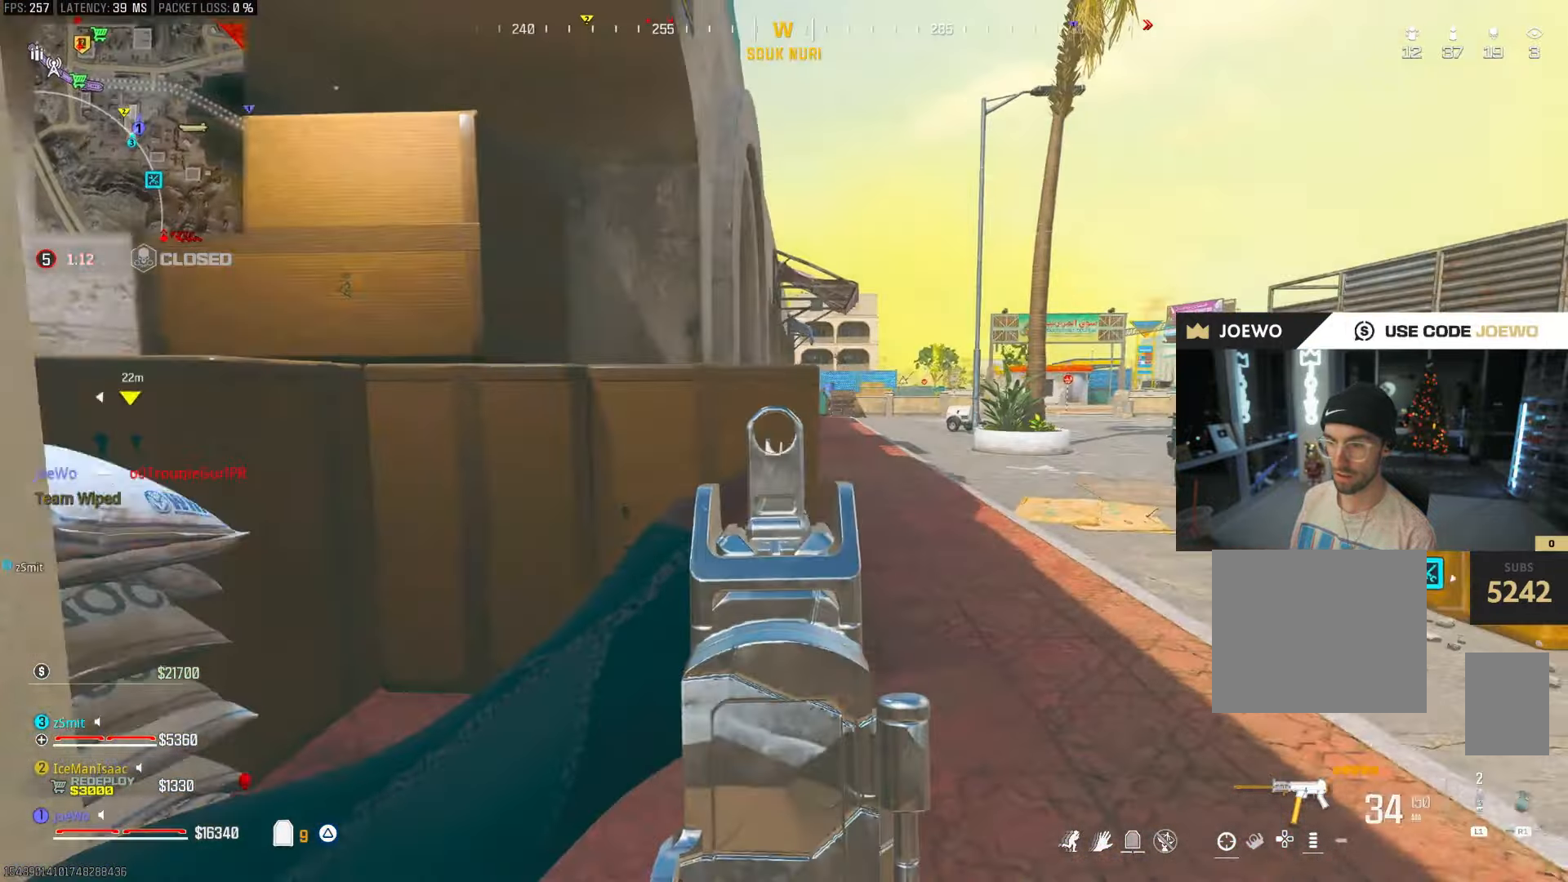
{"dt_ms": 500, "buttons": [], "left_stick": "up-right", "right_stick": "center", "events": [[183, "L2", "up"], [217, "right_stick", "left"], [233, "left_stick", "center"], [283, "left_stick", "right"], [400, "right_stick", "right"], [433, "left_stick", "up-right"], [500, "right_stick", "center"]]}
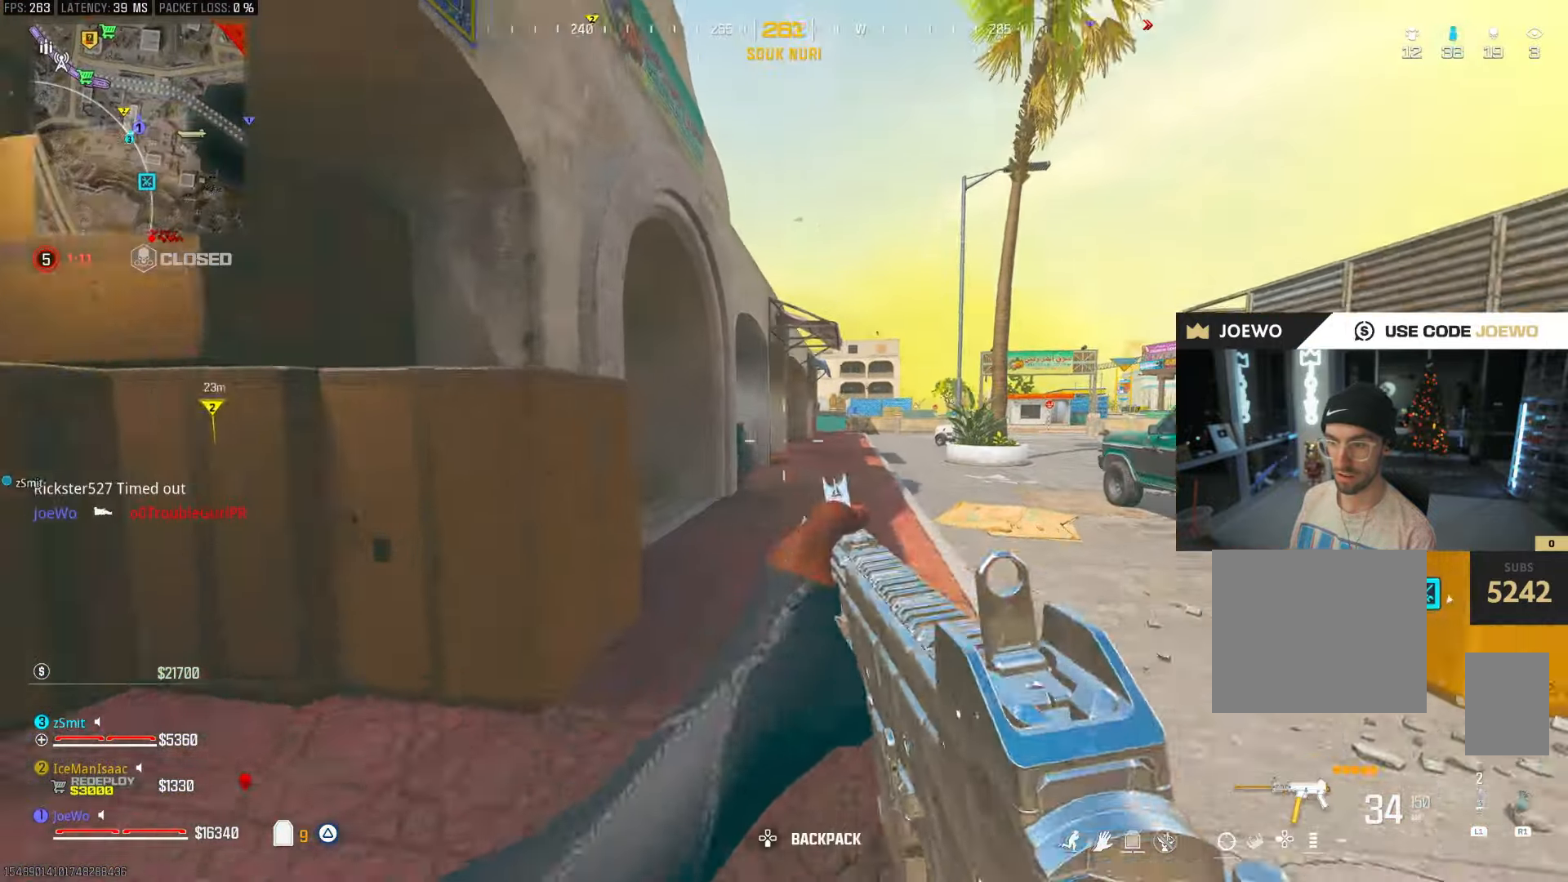
{"dt_ms": 500, "buttons": ["CIRCLE"], "left_stick": "up", "right_stick": "center", "events": [[33, "left_stick", "up"], [267, "right_stick", "left"], [400, "CIRCLE", "down"], [483, "right_stick", "center"]]}
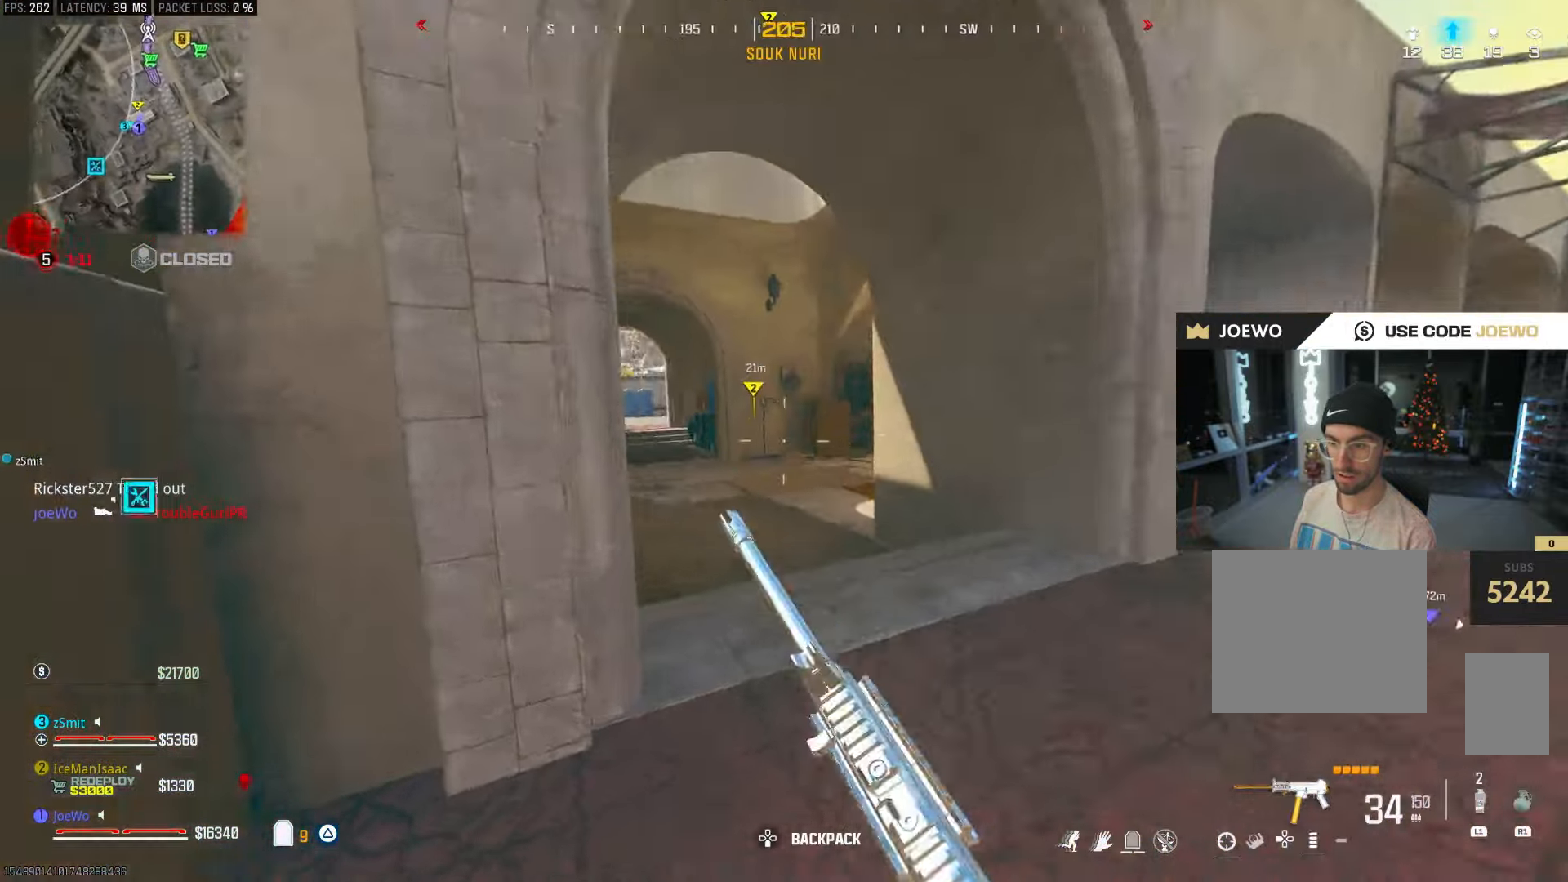
{"dt_ms": 500, "buttons": [], "left_stick": "up", "right_stick": "left", "events": [[117, "right_stick", "left"], [183, "CROSS", "down"], [267, "CIRCLE", "up"], [267, "CROSS", "up"], [267, "right_stick", "center"], [433, "right_stick", "left"]]}
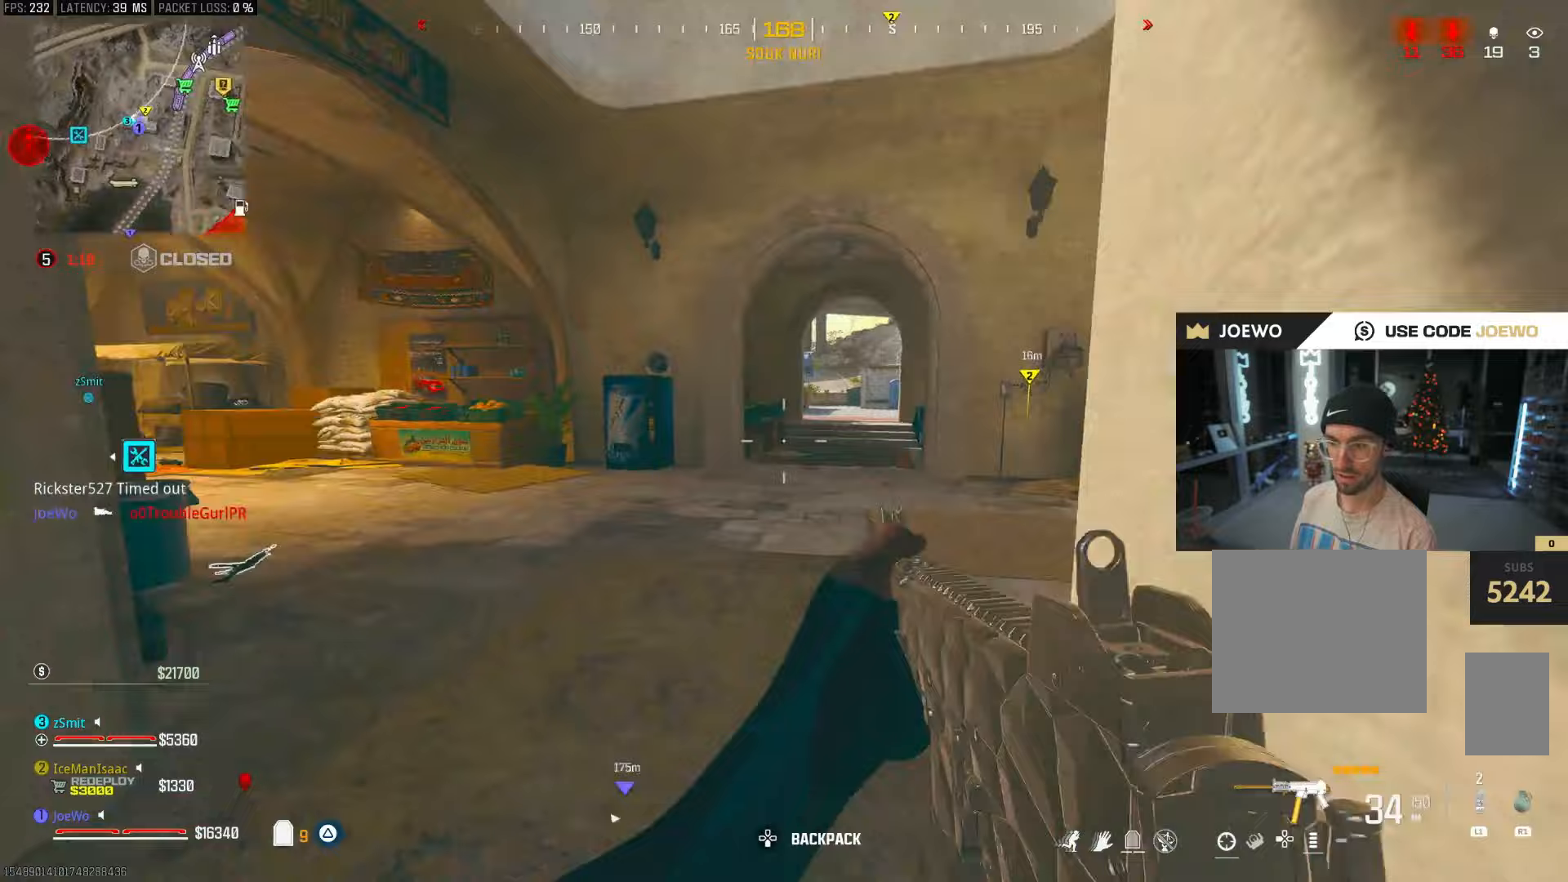
{"dt_ms": 500, "buttons": [], "left_stick": "left", "right_stick": "right", "events": [[117, "left_stick", "right"], [217, "right_stick", "center"], [300, "left_stick", "center"], [350, "left_stick", "left"], [433, "right_stick", "right"]]}
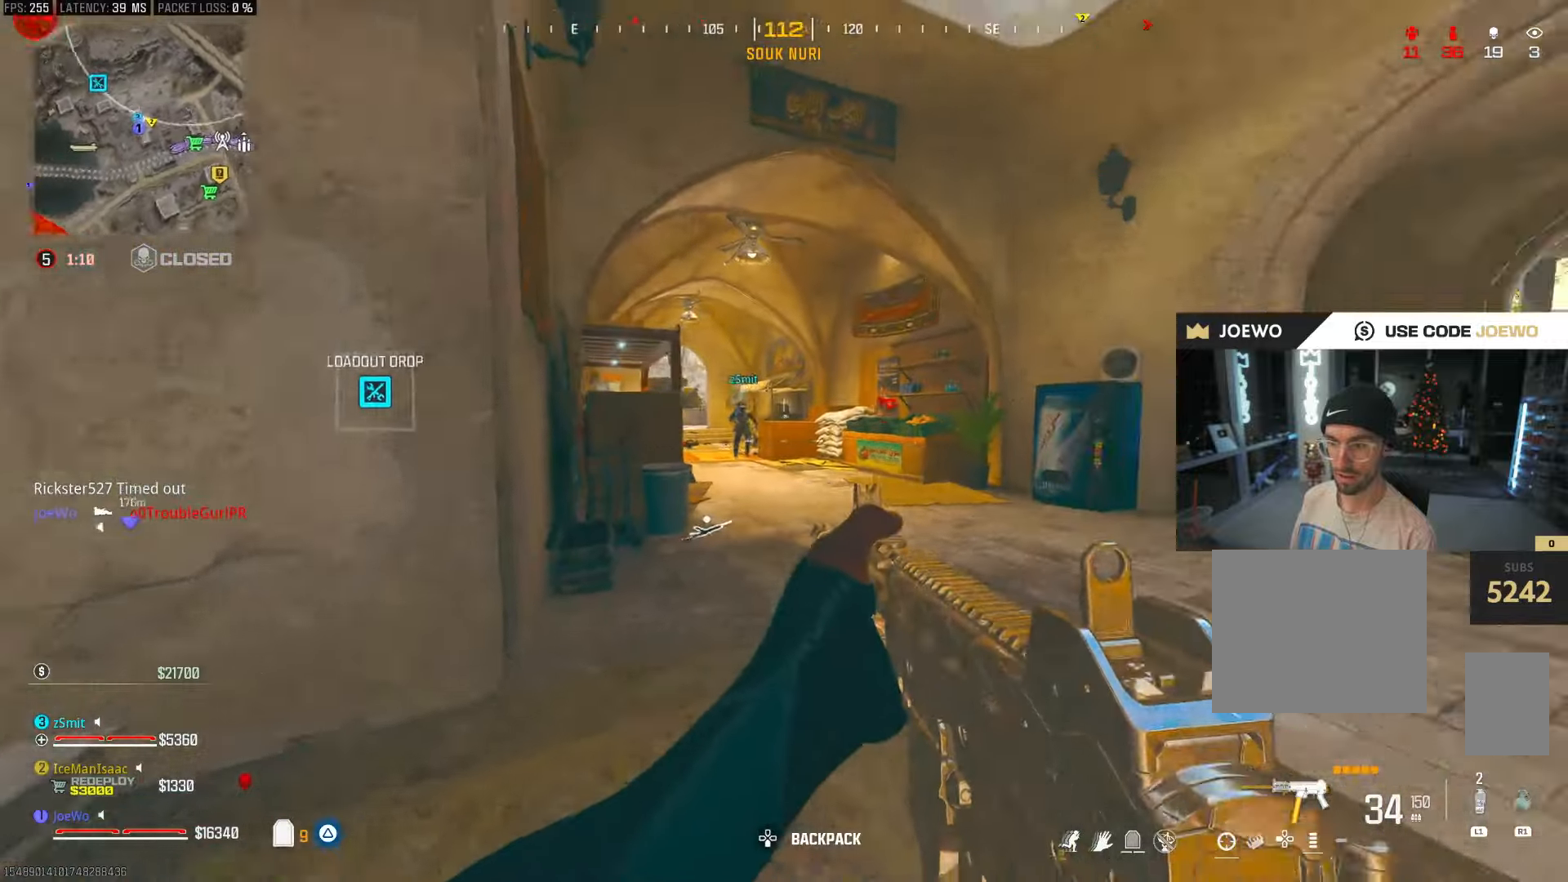
{"dt_ms": 500, "buttons": [], "left_stick": "up", "right_stick": "left", "events": [[217, "right_stick", "center"], [333, "left_stick", "up-left"], [350, "right_stick", "left"], [500, "left_stick", "up"]]}
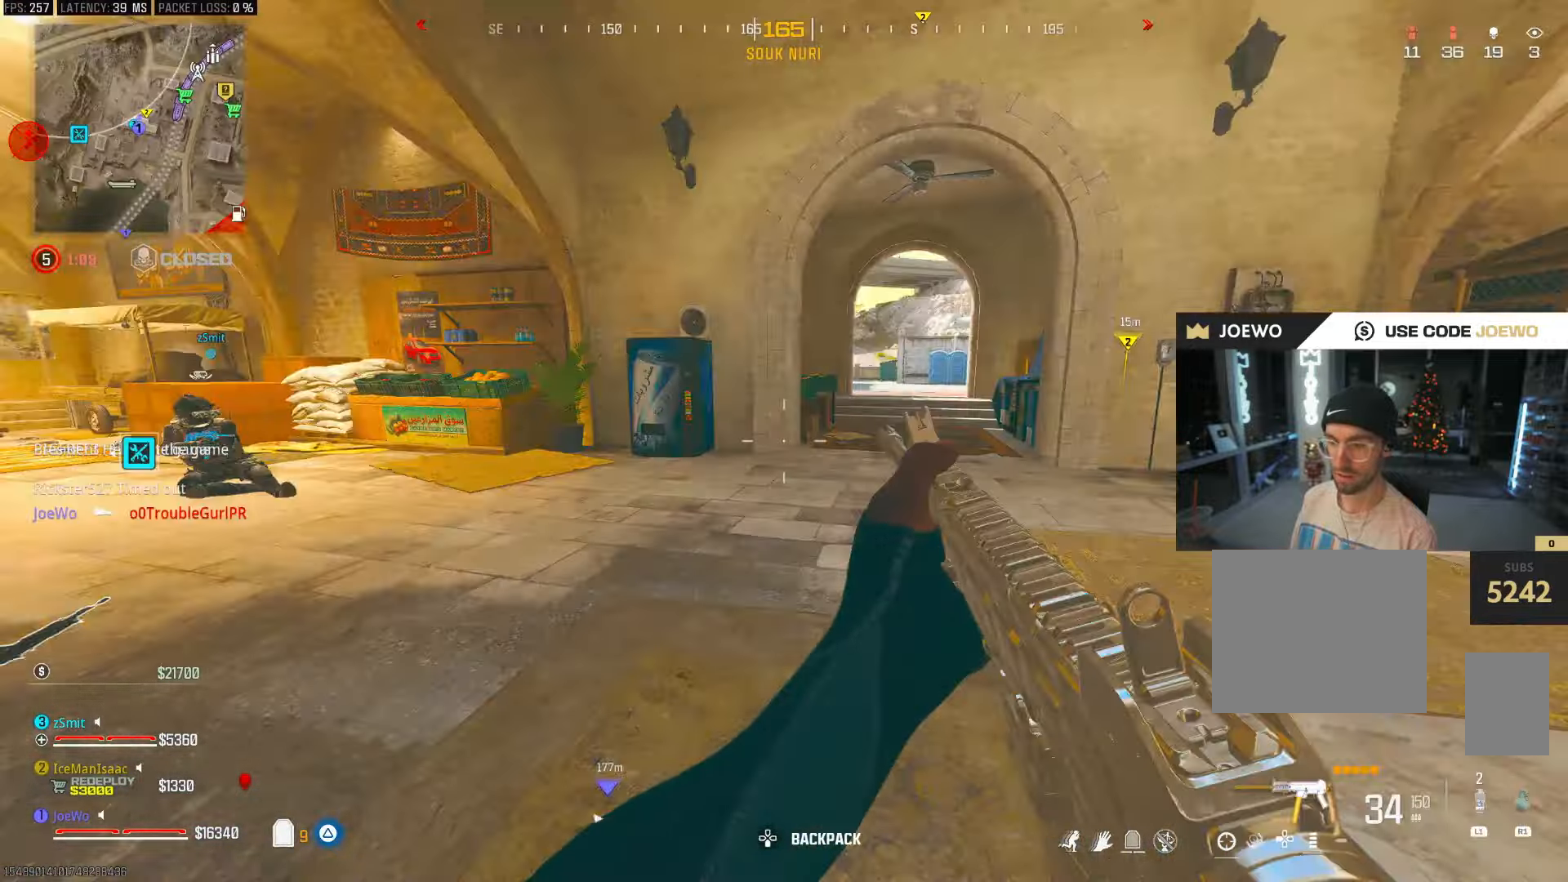
{"dt_ms": 500, "buttons": ["L2", "R2"], "left_stick": "right", "right_stick": "center", "events": [[50, "CROSS", "down"], [100, "L2", "down"], [133, "CROSS", "up"], [133, "right_stick", "center"], [200, "left_stick", "right"], [283, "right_stick", "up-left"], [417, "R2", "down"], [500, "right_stick", "center"]]}
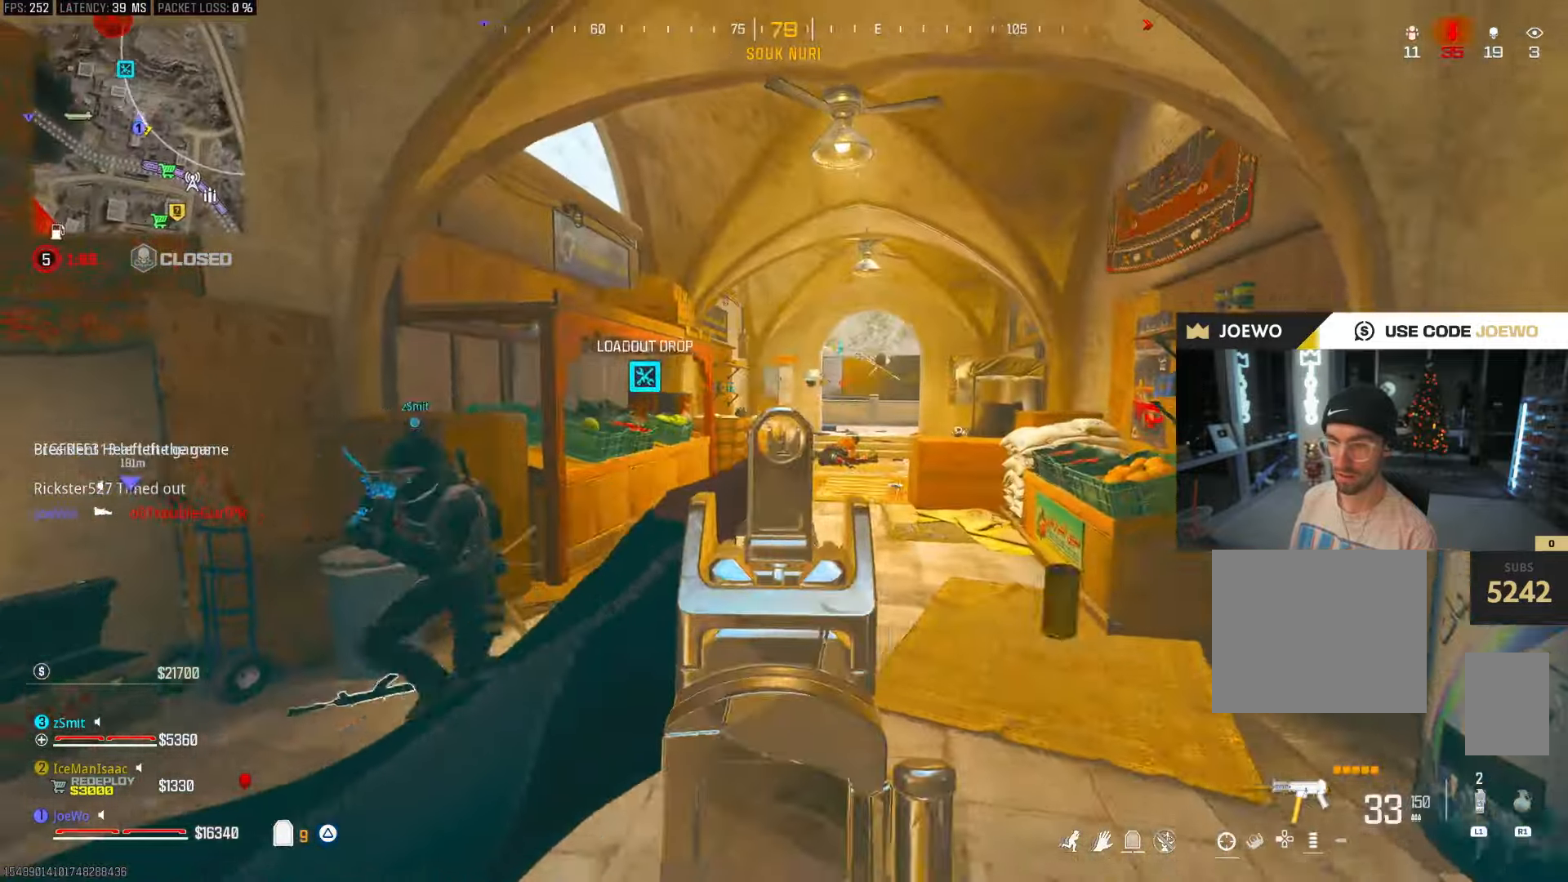
{"dt_ms": 500, "buttons": ["L2", "R2"], "left_stick": "up", "right_stick": "center", "events": [[67, "R2", "up"], [83, "right_stick", "left"], [150, "right_stick", "center"], [200, "R2", "down"], [200, "left_stick", "up"], [300, "R2", "up"], [400, "R2", "down"]]}
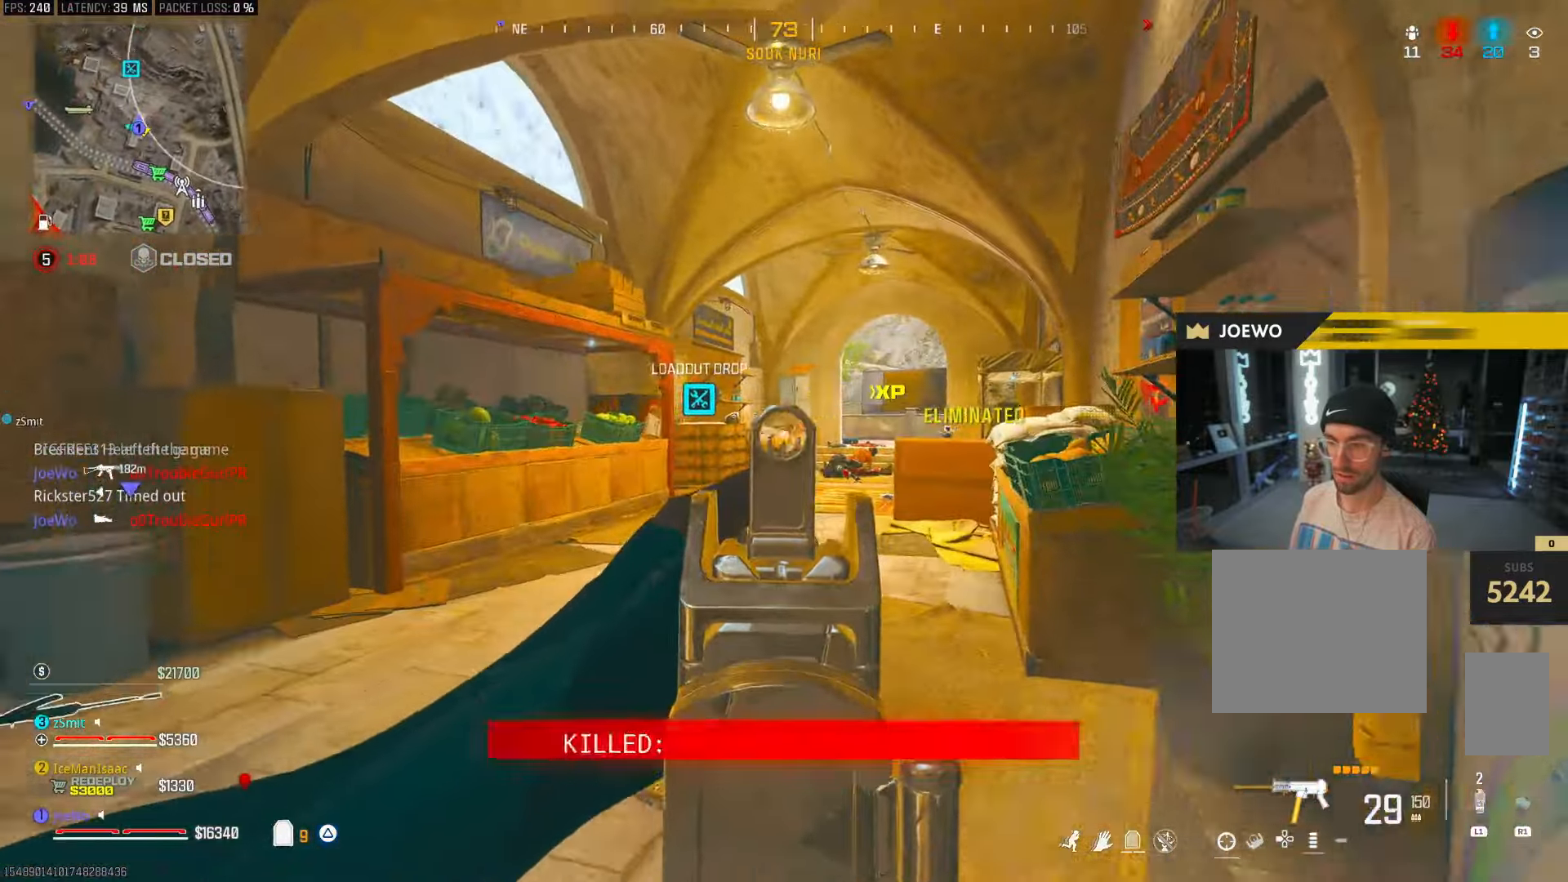
{"dt_ms": 500, "buttons": [], "left_stick": "up", "right_stick": "center", "events": [[17, "R2", "up"], [50, "L2", "up"], [83, "right_stick", "left"], [183, "left_stick", "left"], [283, "left_stick", "up-left"], [400, "left_stick", "up"], [417, "right_stick", "center"]]}